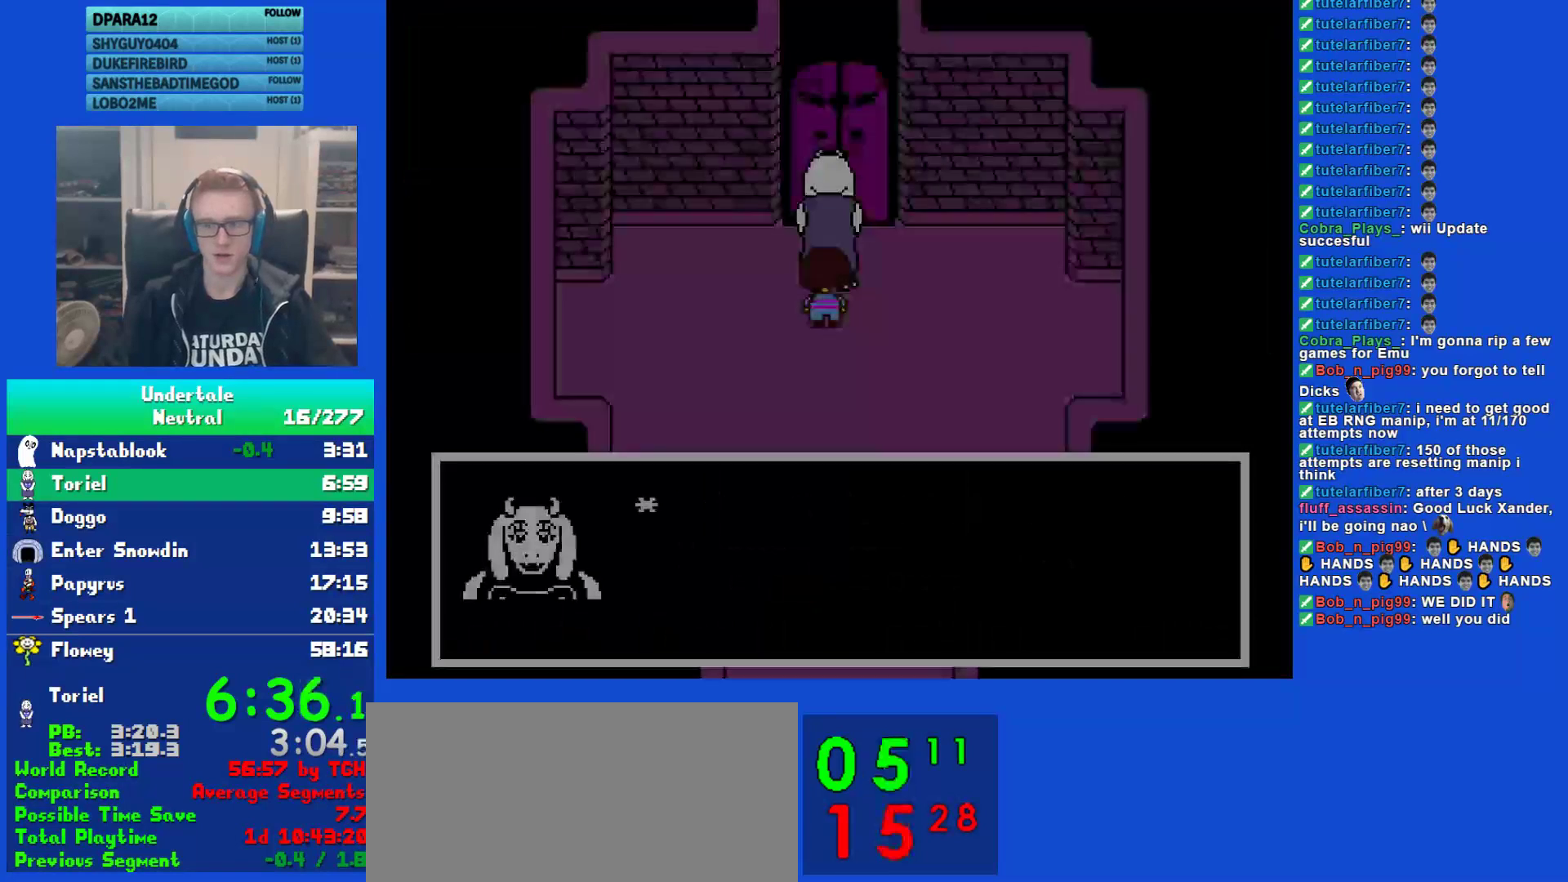
Gameplay with keyboard; each line is a JSON object with the keys held at the frame after it. "events" lists presses ("down") and releases ("up") of "c", "ctrl", "down", "left", "return", "right", "shift", "up", "x" and "z" between this image and that frame as [ms after this image, input, new state], when the widget could be followed in between. No other keys are recorded. Mouse input is not recorded.
{"keys": ["return", "shift"], "events": [[33, "shift", "down"], [33, "x", "up"], [67, "return", "down"], [67, "z", "up"], [133, "shift", "up"], [167, "return", "up"], [167, "x", "down"], [233, "shift", "down"], [233, "x", "up"], [267, "return", "down"], [333, "shift", "up"], [367, "return", "up"], [367, "x", "down"], [433, "shift", "down"], [433, "x", "up"], [483, "return", "down"]]}
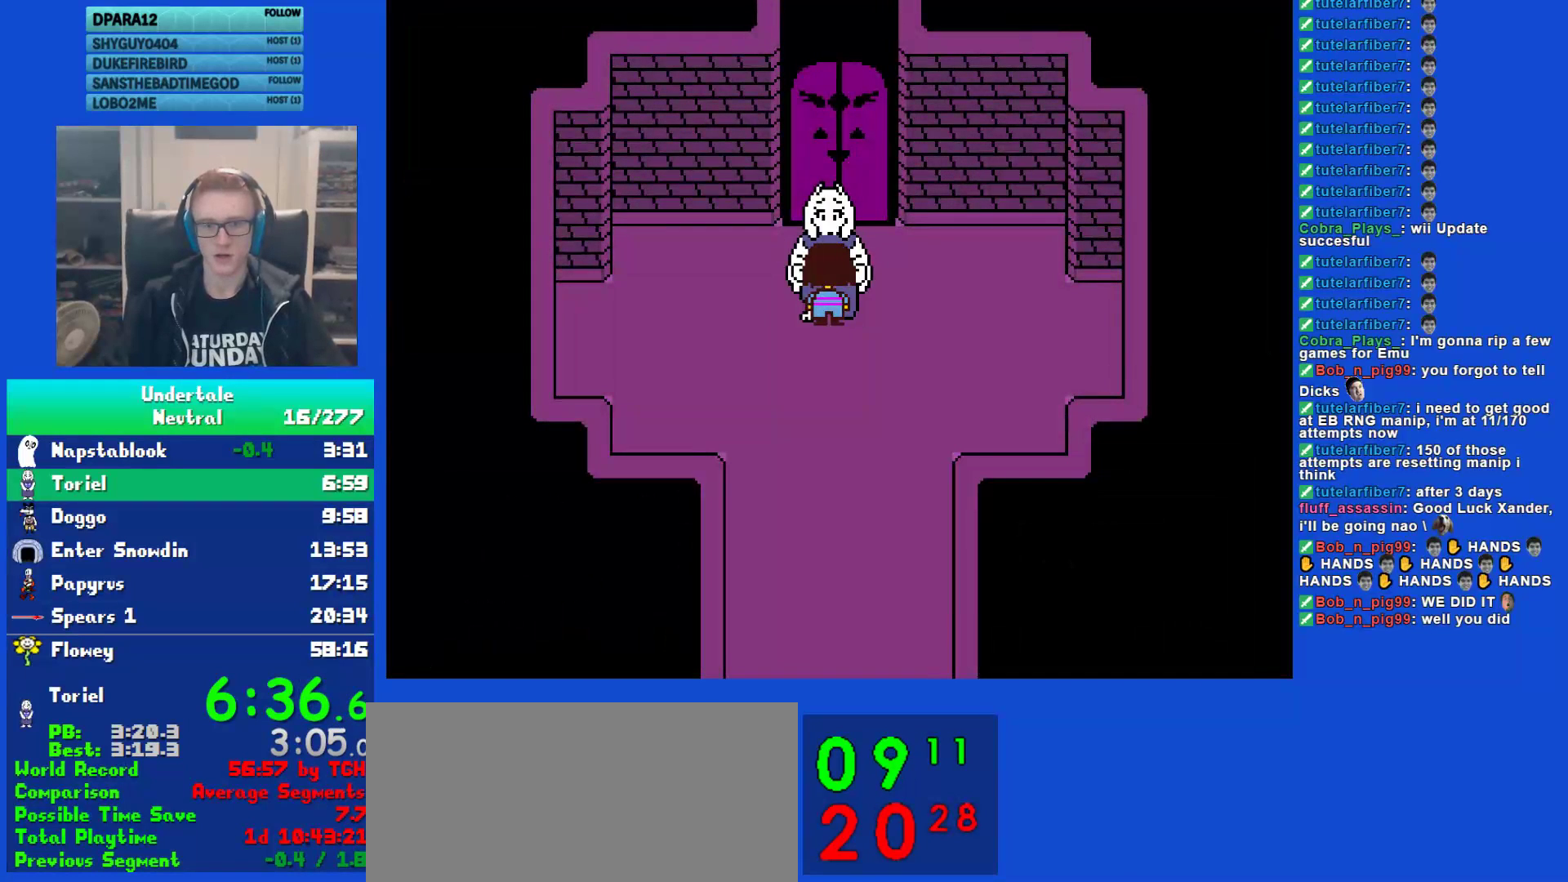
{"keys": ["up"], "events": [[17, "shift", "up"], [50, "x", "down"], [83, "return", "up"], [83, "z", "down"], [150, "x", "up"], [183, "z", "up"], [250, "up", "down"]]}
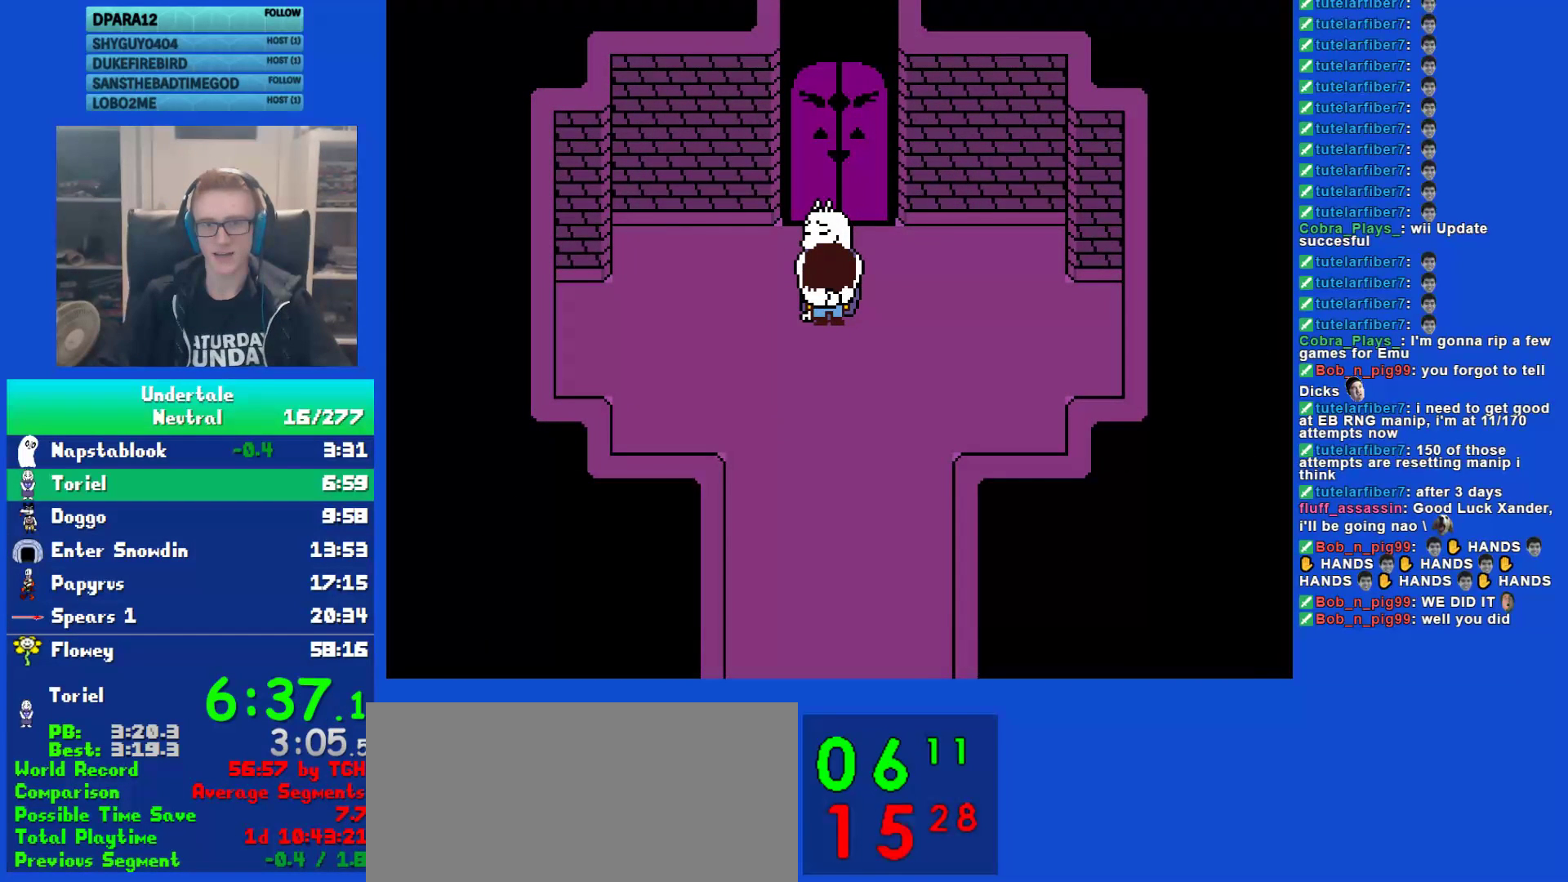
{"keys": ["up"], "events": []}
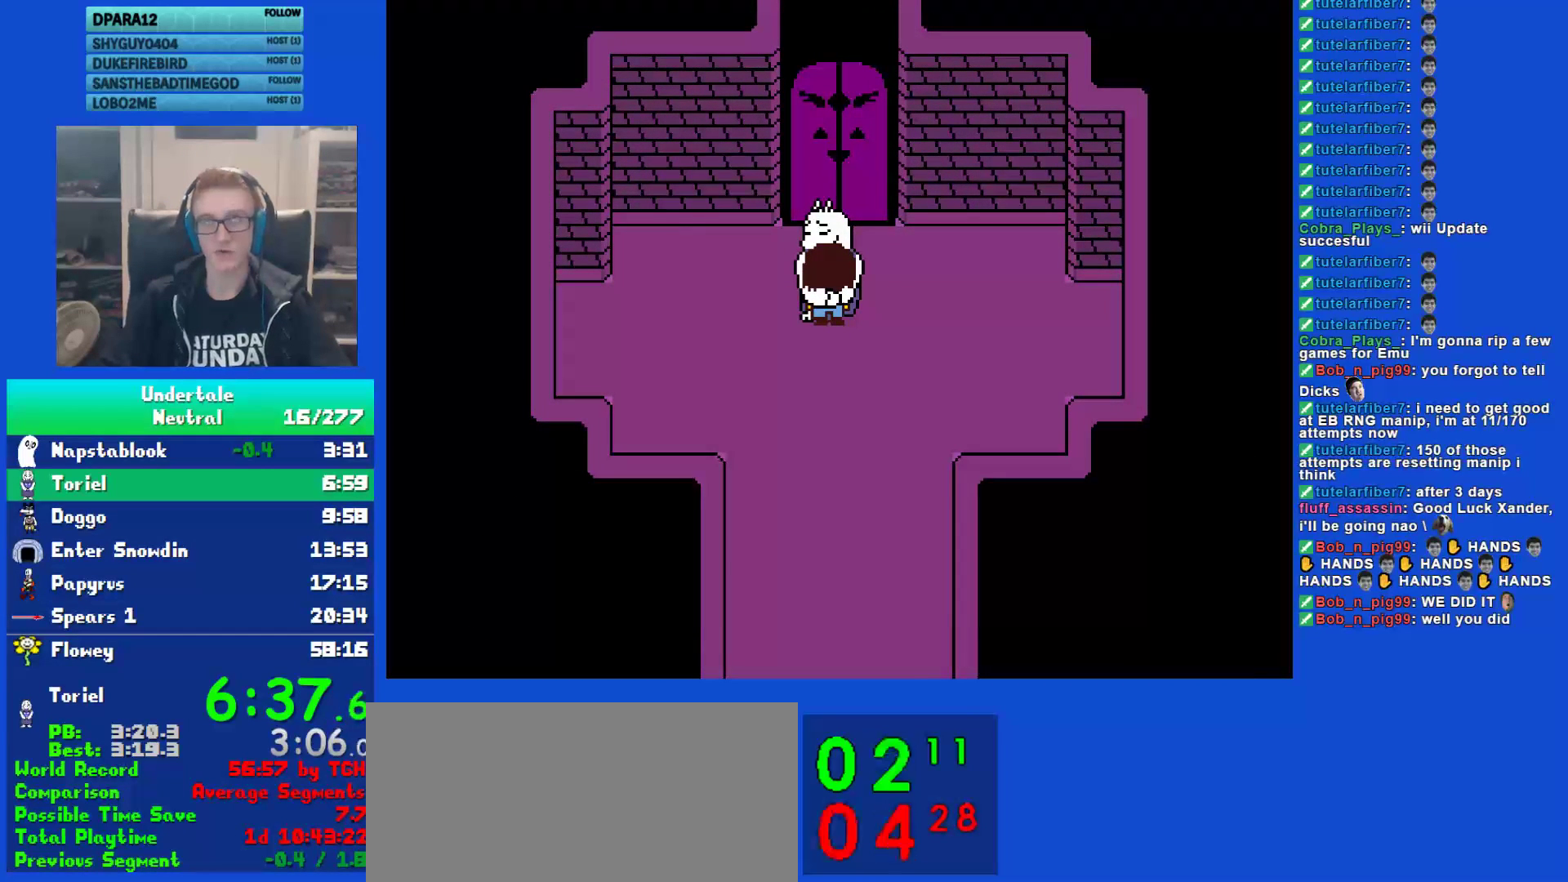
{"keys": ["up"], "events": []}
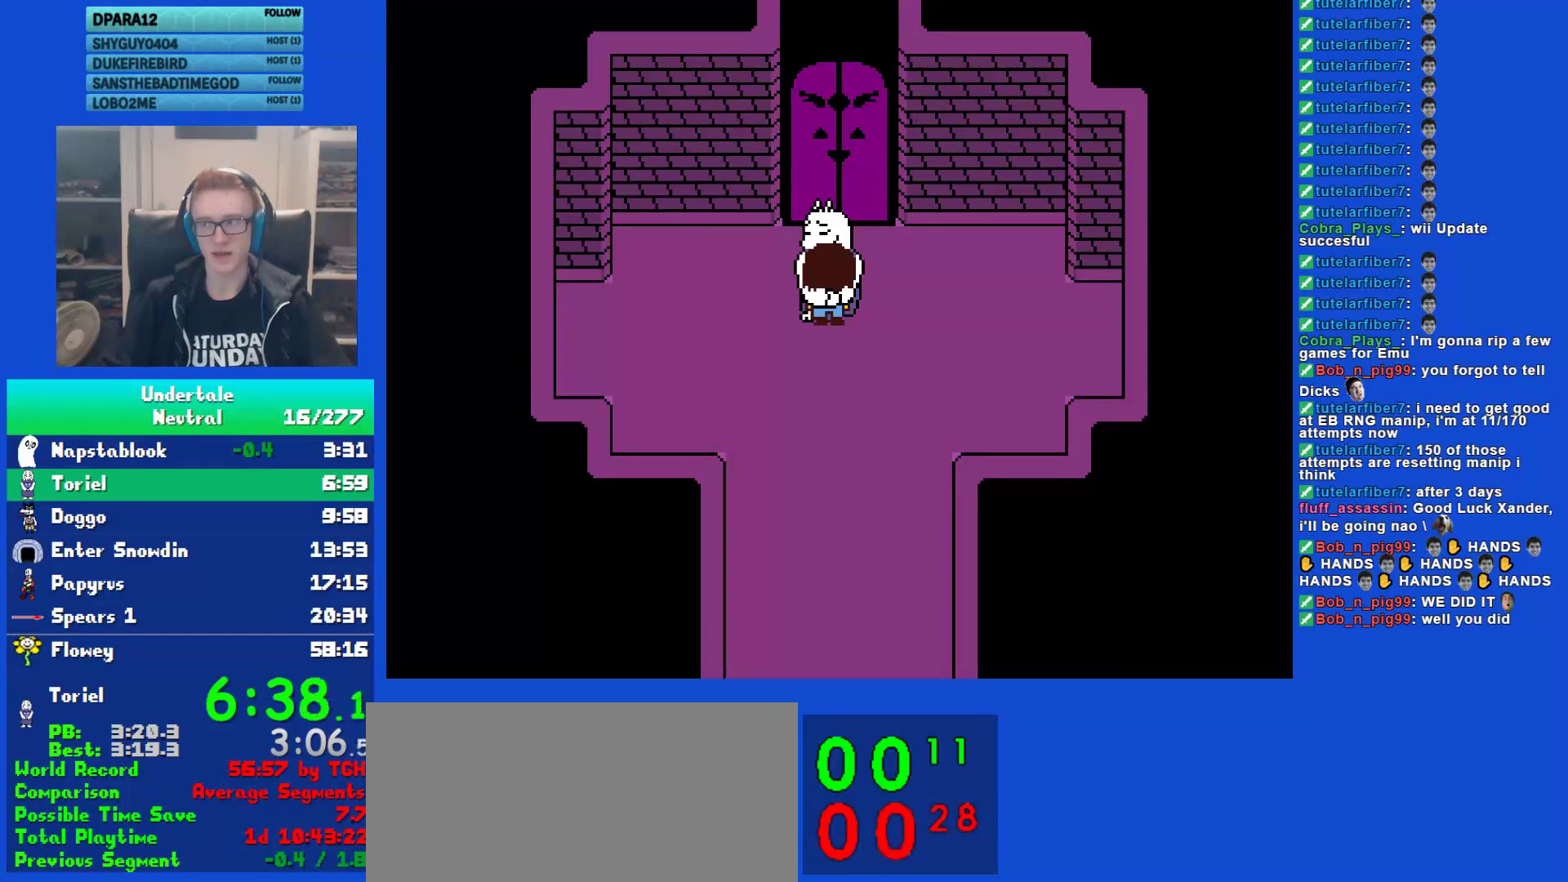
{"keys": ["up"], "events": []}
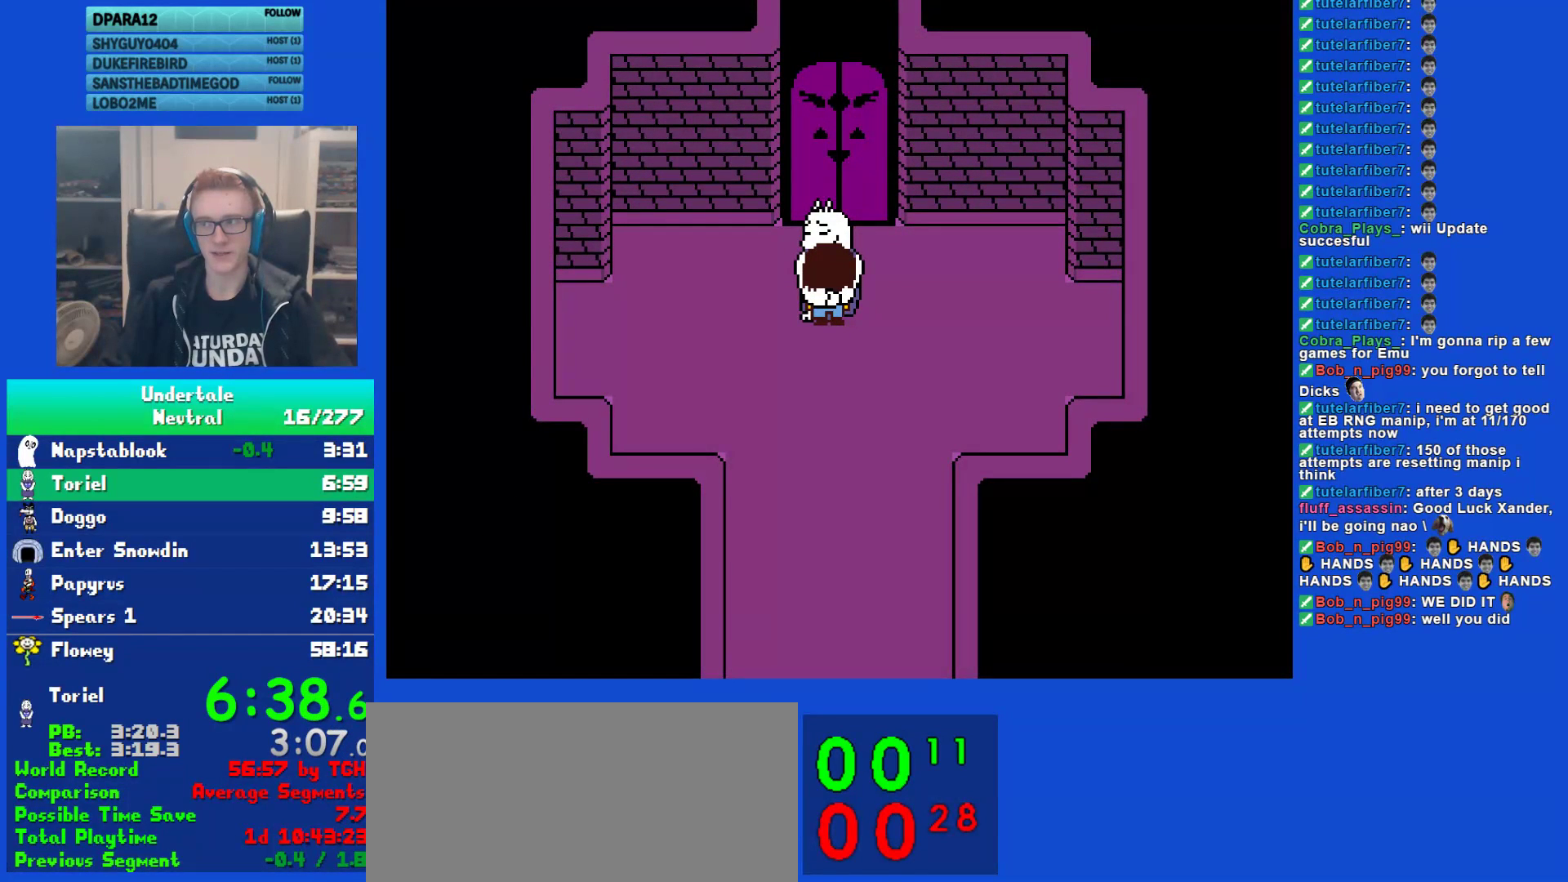
{"keys": ["up"], "events": []}
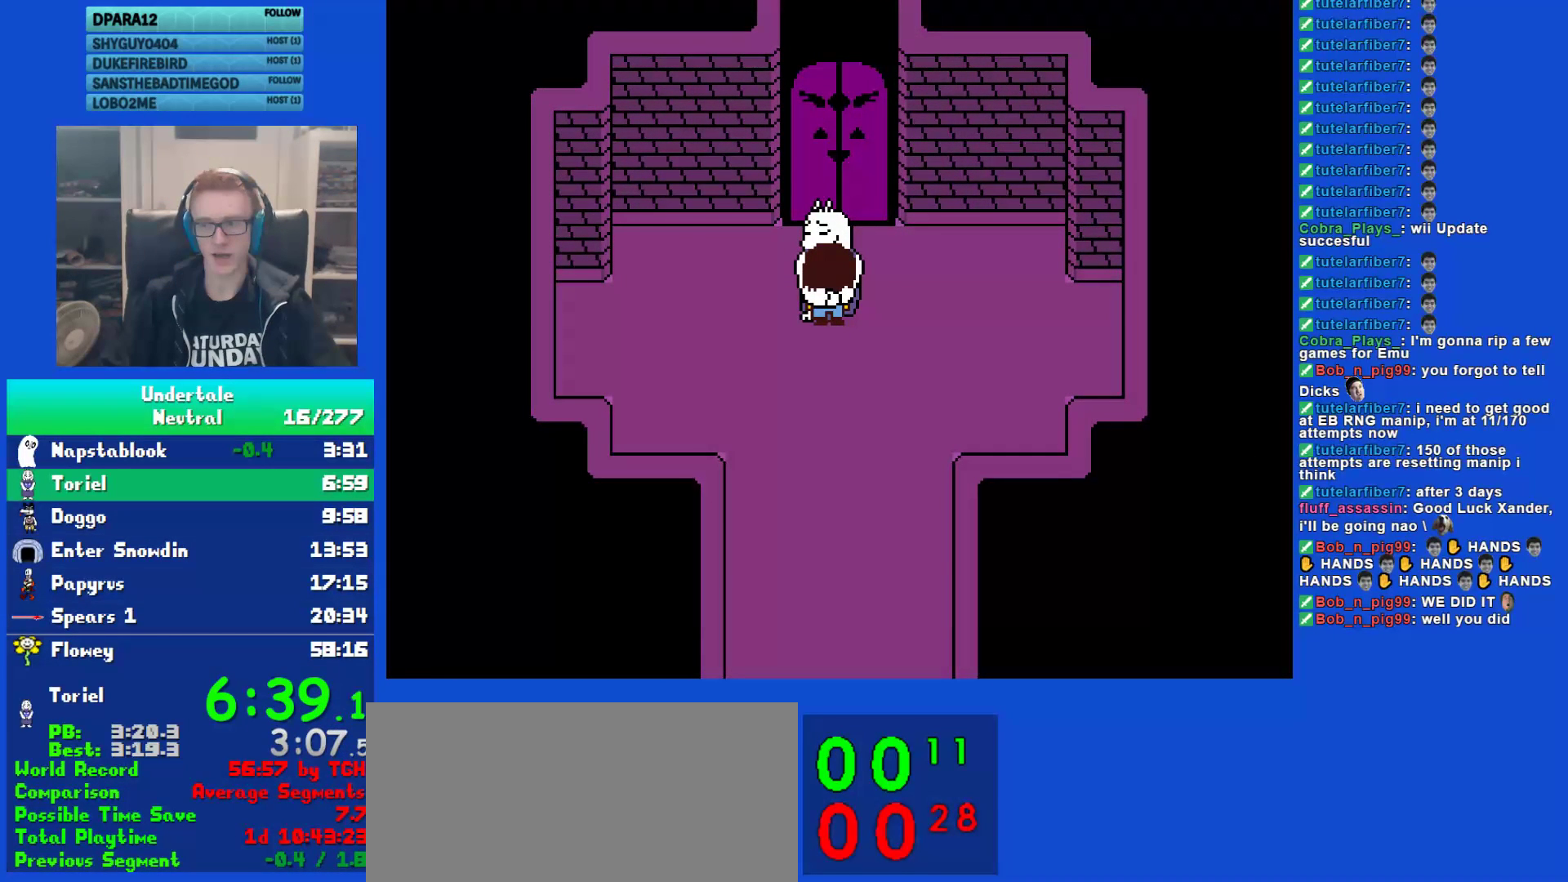
{"keys": ["up"], "events": []}
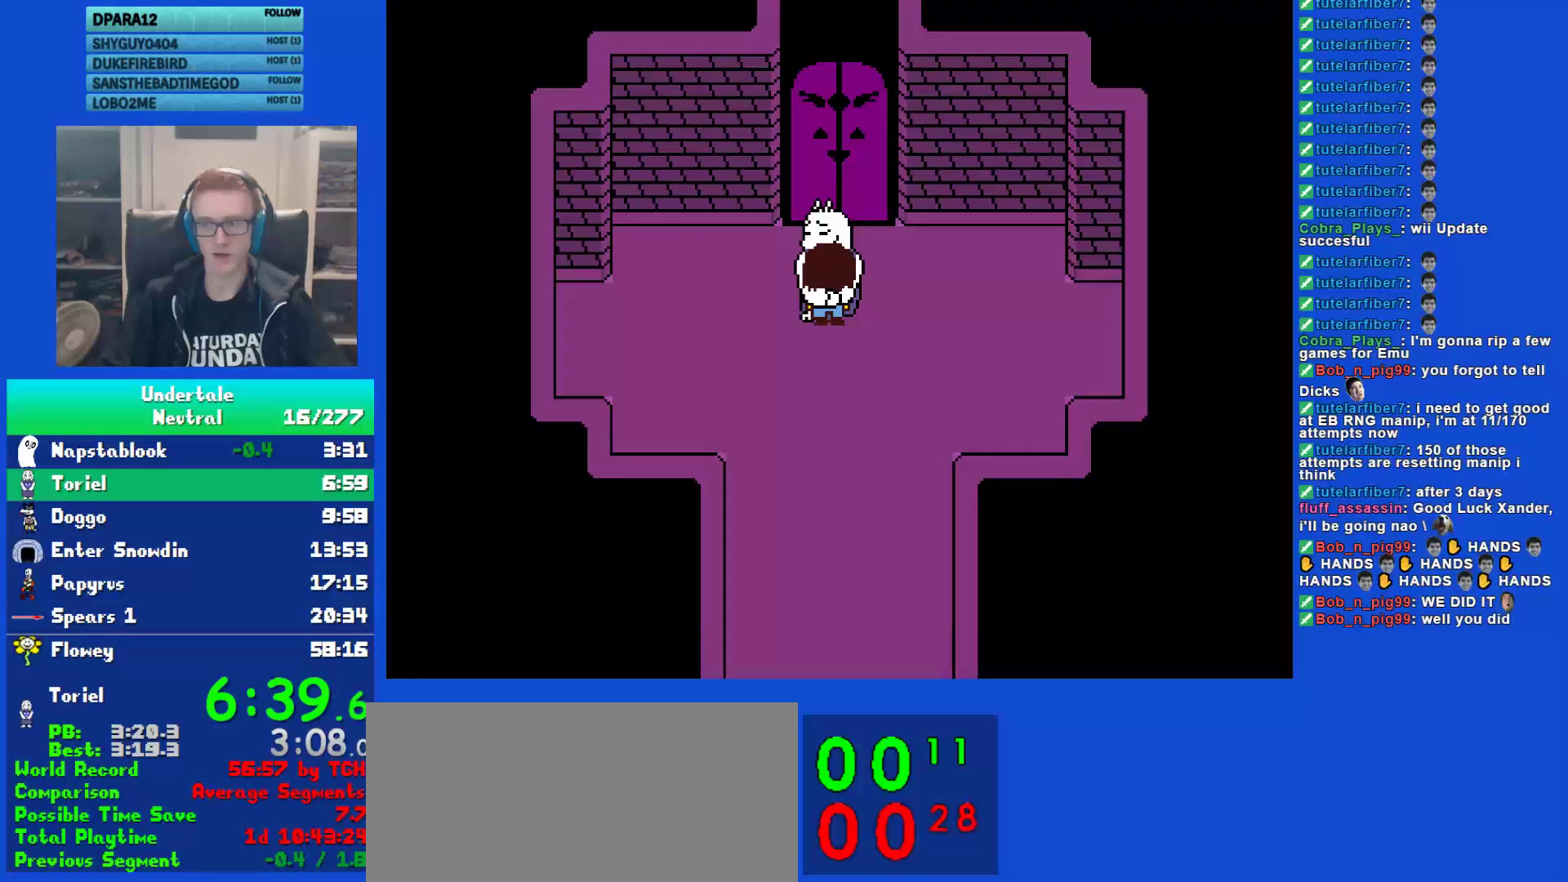
{"keys": ["up"], "events": []}
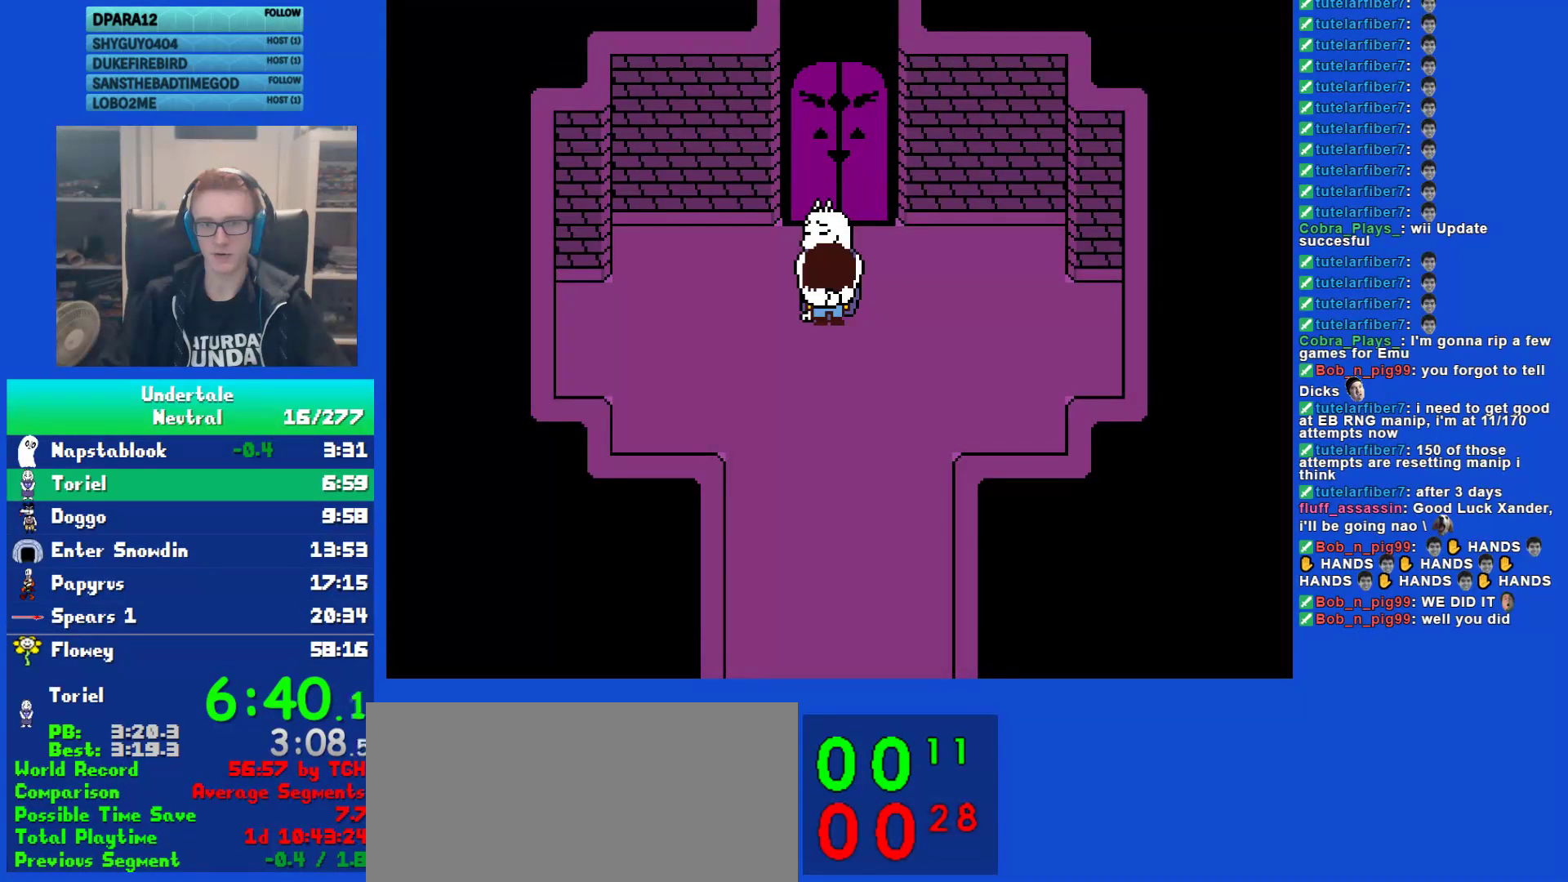
{"keys": ["up"], "events": []}
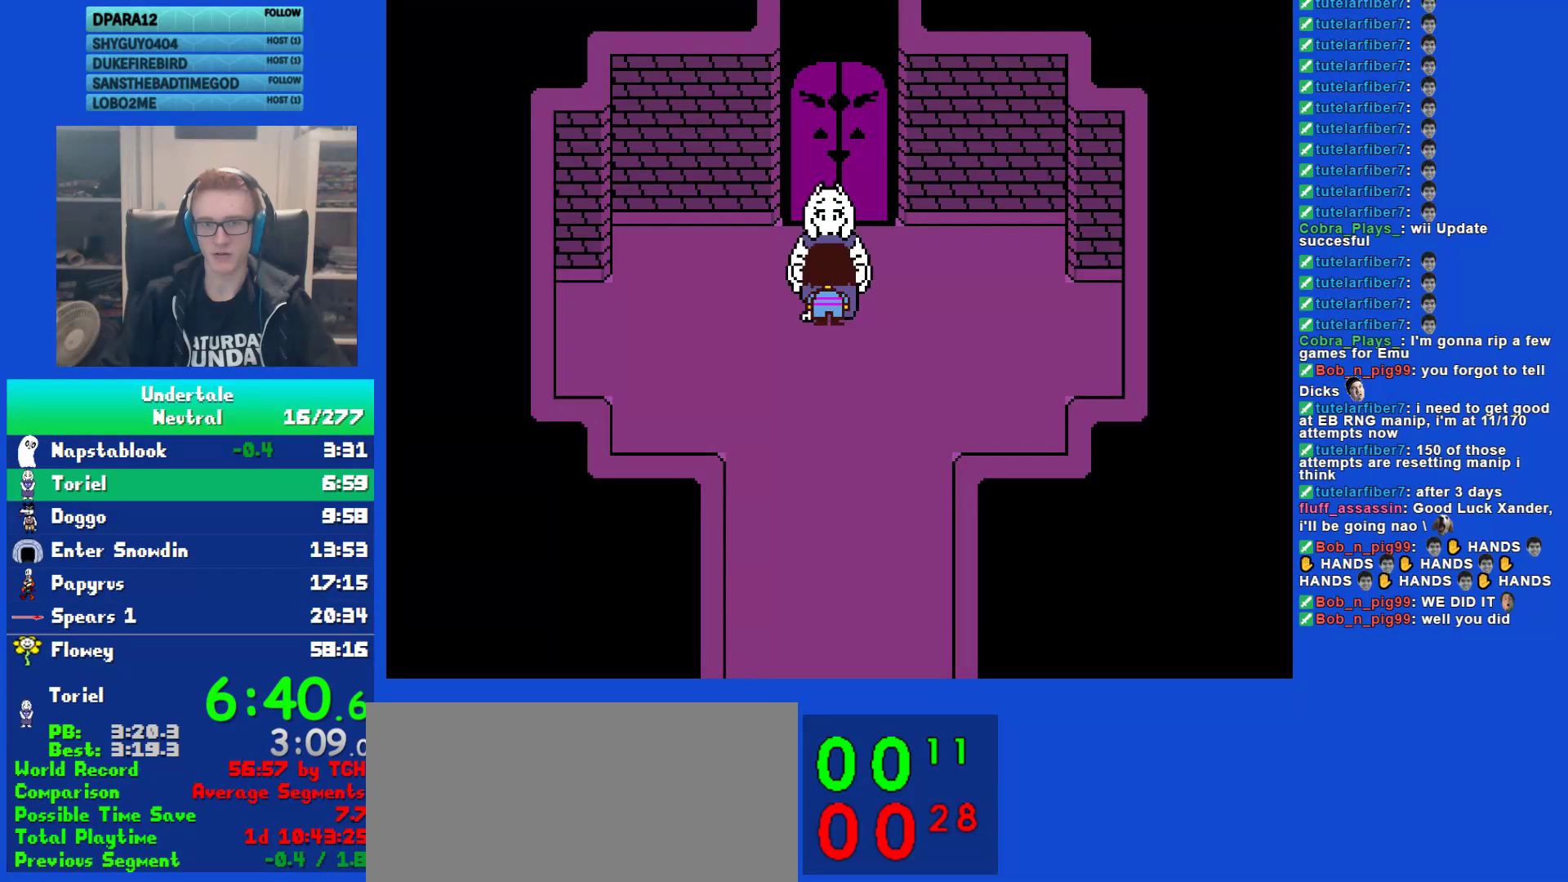
{"keys": ["up", "x"], "events": [[367, "shift", "down"], [467, "shift", "up"], [467, "x", "down"]]}
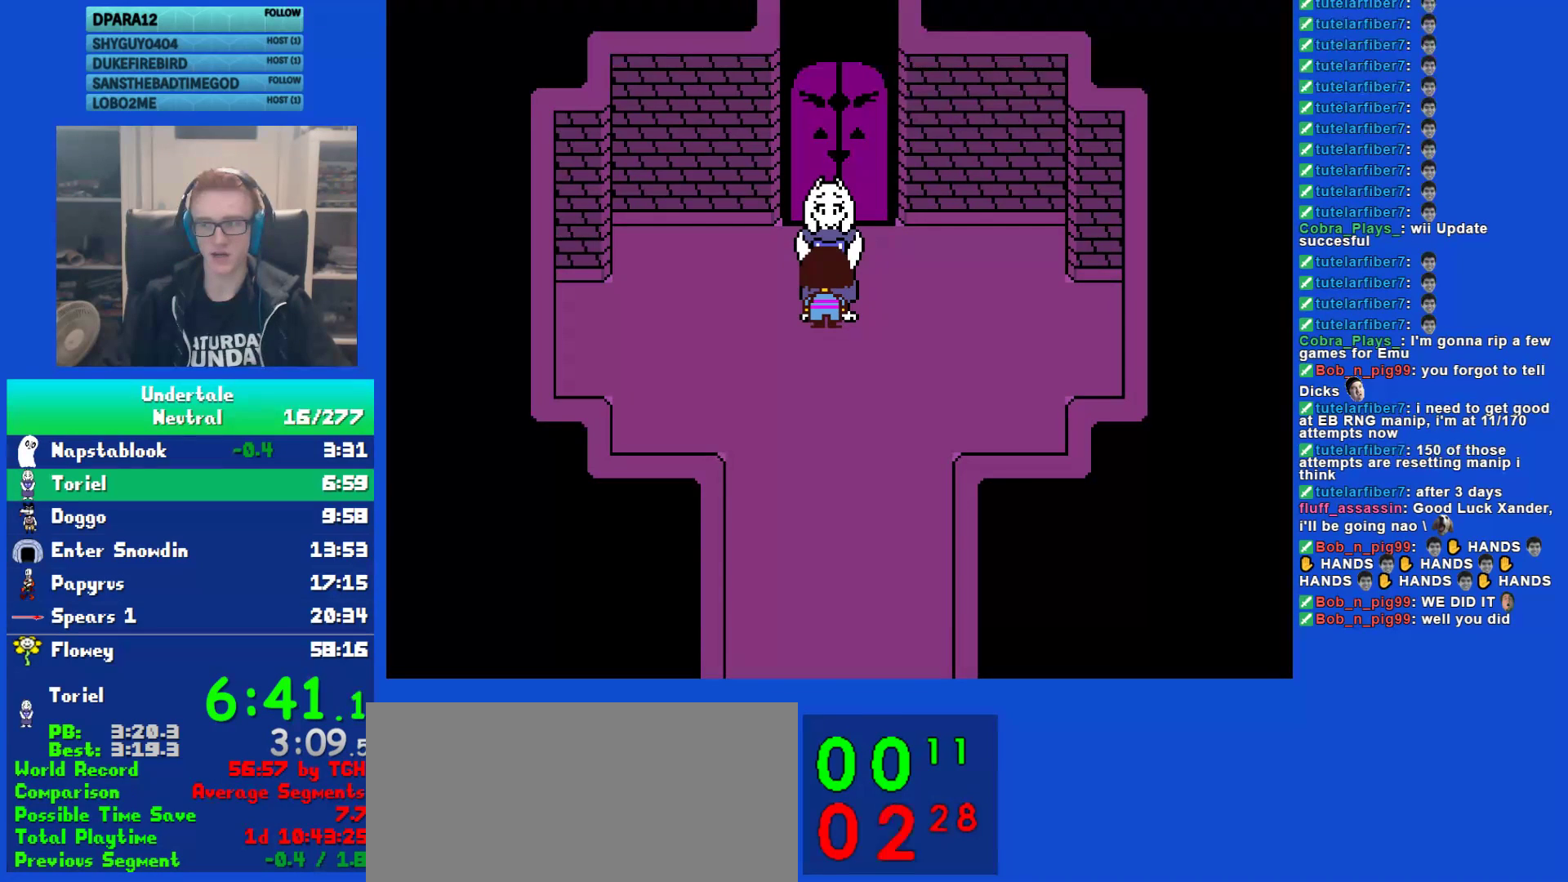
{"keys": ["up"], "events": [[33, "x", "up"], [33, "z", "down"], [67, "z", "up"], [100, "shift", "down"], [133, "return", "down"], [167, "return", "up"], [167, "shift", "up"], [200, "x", "down"], [267, "x", "up"], [300, "shift", "down"], [333, "return", "down"], [367, "return", "up"], [367, "shift", "up"], [400, "x", "down"], [433, "z", "down"], [483, "x", "up"], [483, "z", "up"]]}
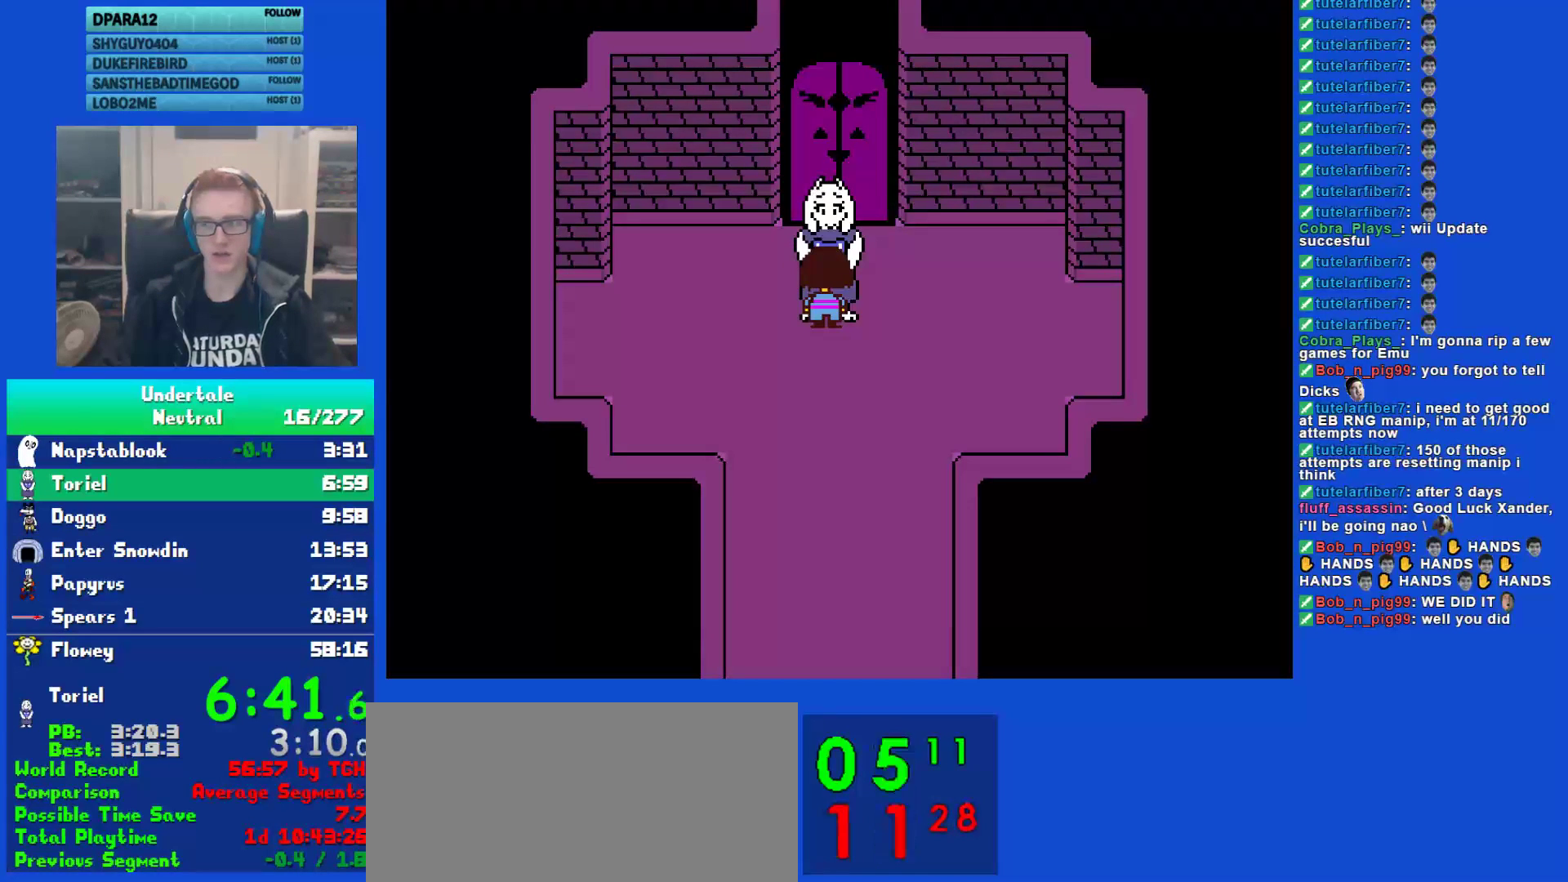
{"keys": ["return", "up"], "events": [[17, "shift", "down"], [50, "return", "down"], [83, "shift", "up"], [117, "return", "up"], [117, "x", "down"], [150, "z", "down"], [183, "x", "up"], [217, "shift", "down"], [217, "z", "up"], [250, "return", "down"], [283, "shift", "up"], [317, "return", "up"], [350, "z", "down"], [383, "shift", "down"], [417, "return", "down"], [417, "z", "up"], [483, "shift", "up"]]}
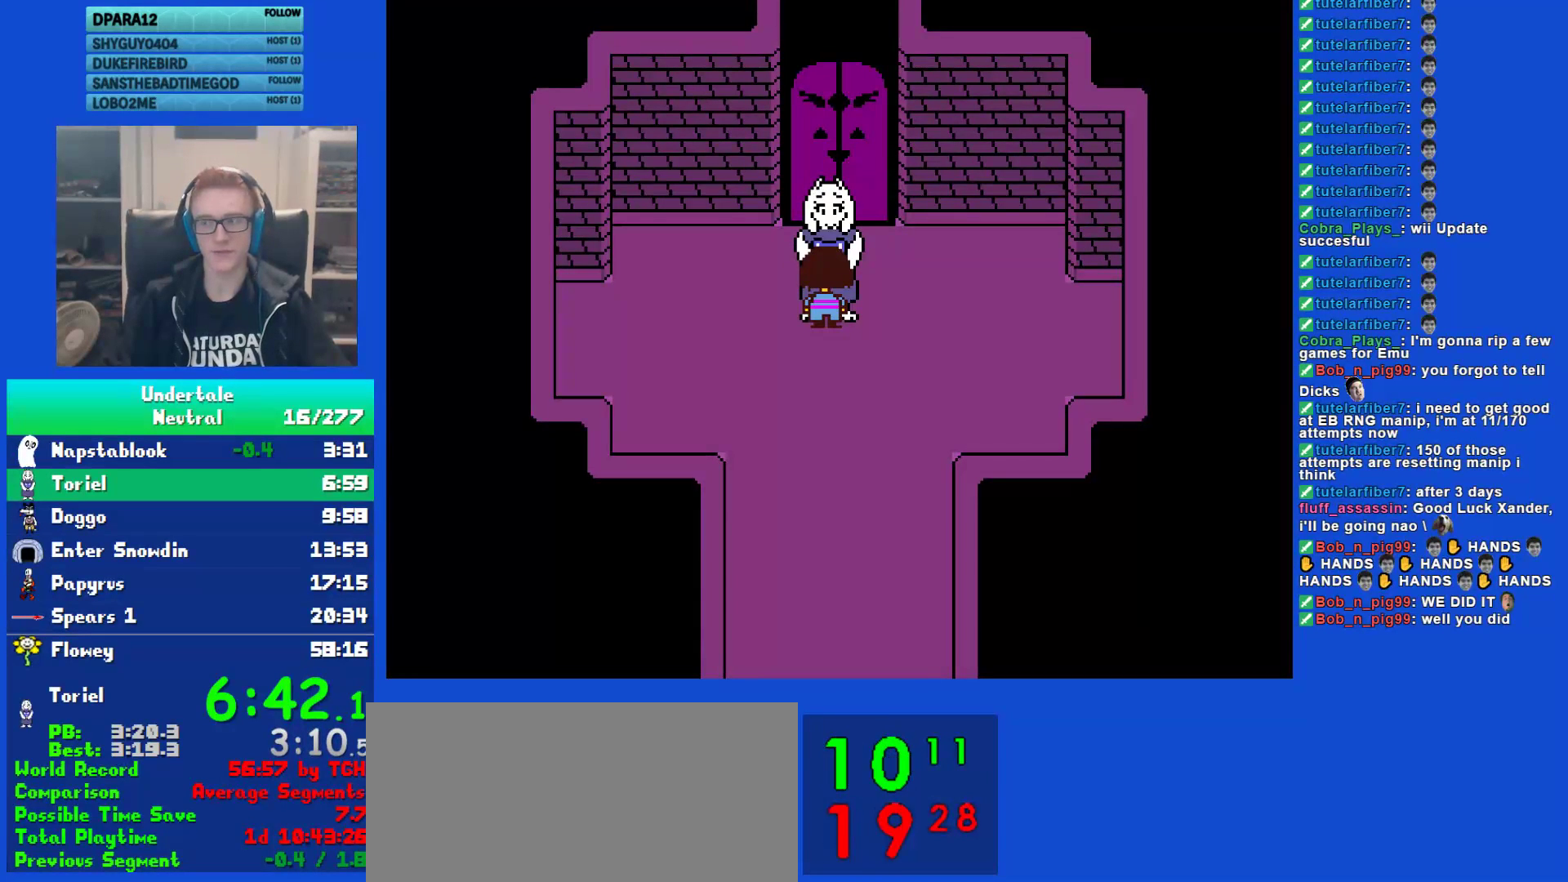
{"keys": ["shift", "up"], "events": [[17, "return", "up"], [50, "x", "down"], [100, "shift", "down"], [100, "x", "up"], [133, "return", "down"], [200, "shift", "up"], [233, "return", "up"], [233, "x", "down"], [267, "z", "down"], [300, "shift", "down"], [300, "x", "up"], [333, "return", "down"], [333, "z", "up"], [400, "shift", "up"], [433, "return", "up"], [433, "x", "down"], [500, "shift", "down"], [500, "x", "up"]]}
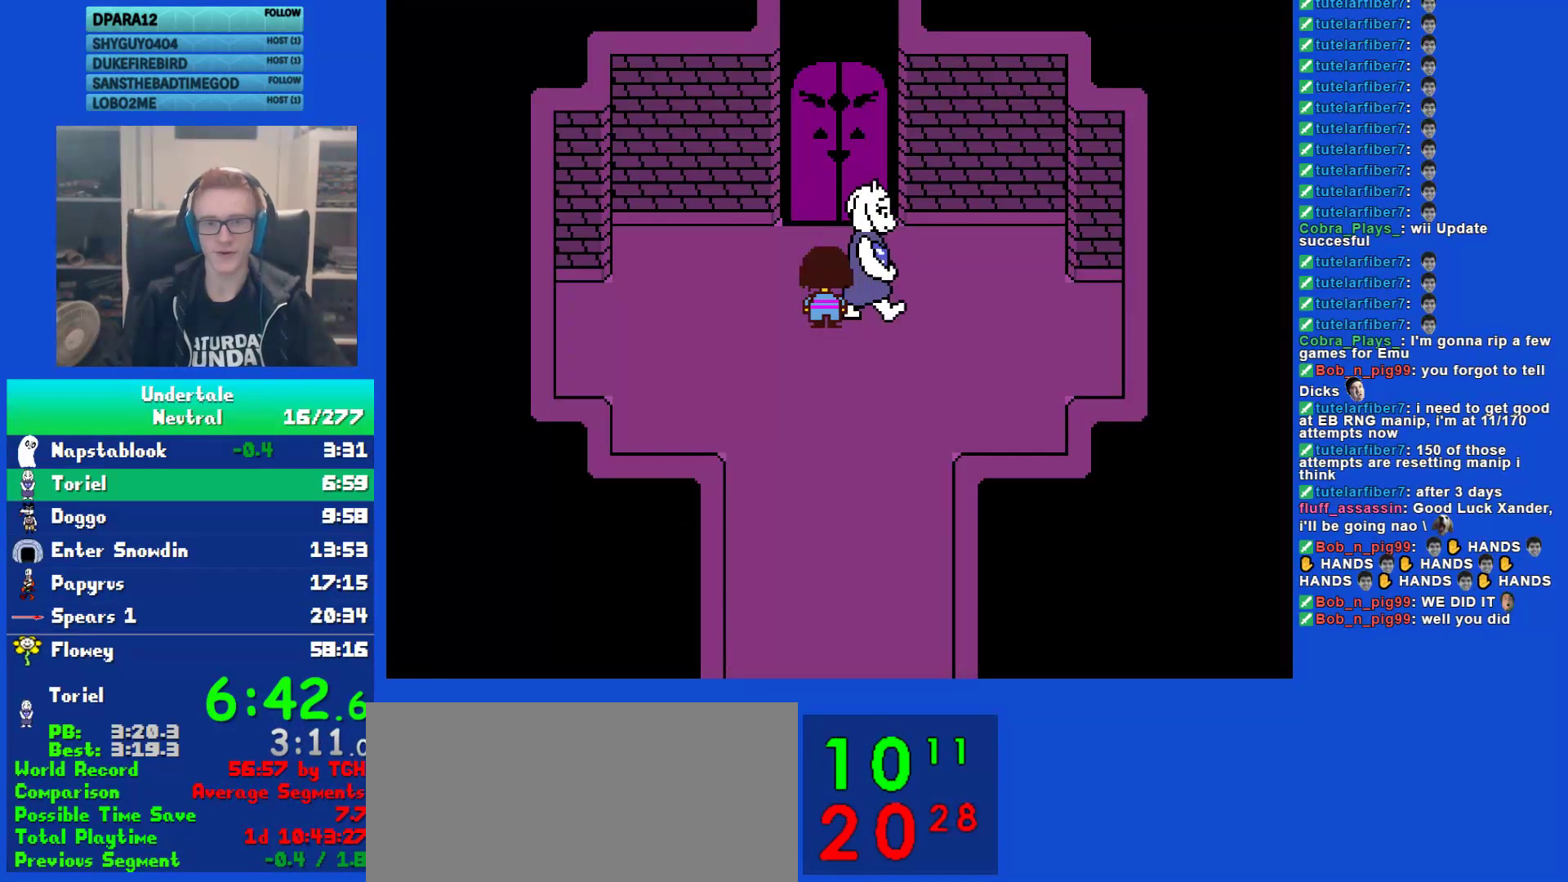
{"keys": ["up"], "events": [[33, "return", "down"], [100, "shift", "up"], [133, "return", "up"], [133, "x", "down"], [133, "z", "down"], [200, "x", "up"], [233, "z", "up"]]}
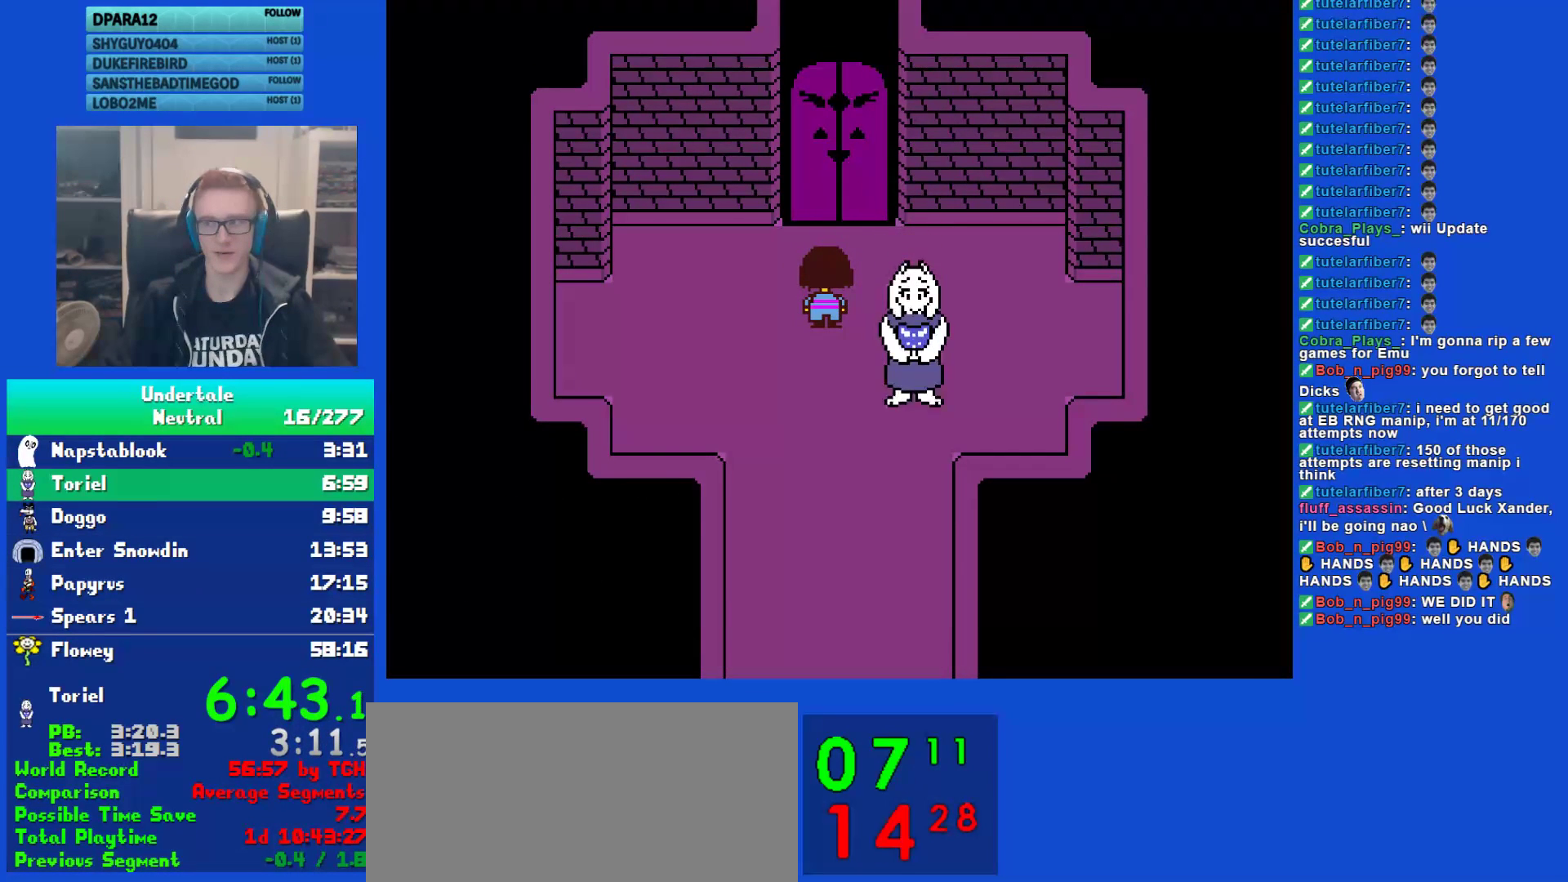
{"keys": ["up"], "events": []}
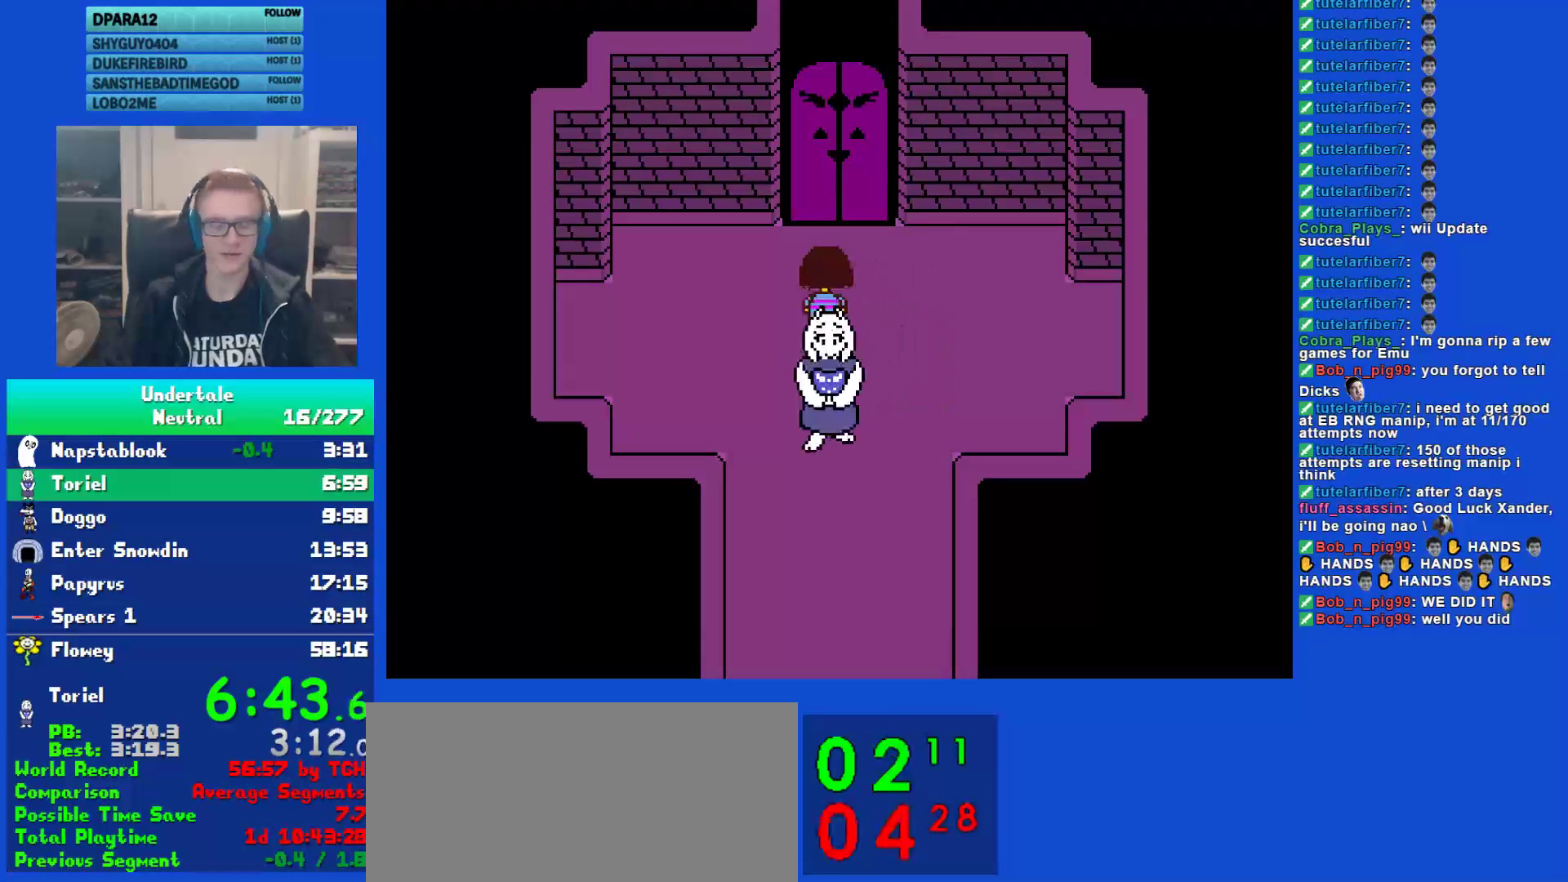
{"keys": ["up"], "events": []}
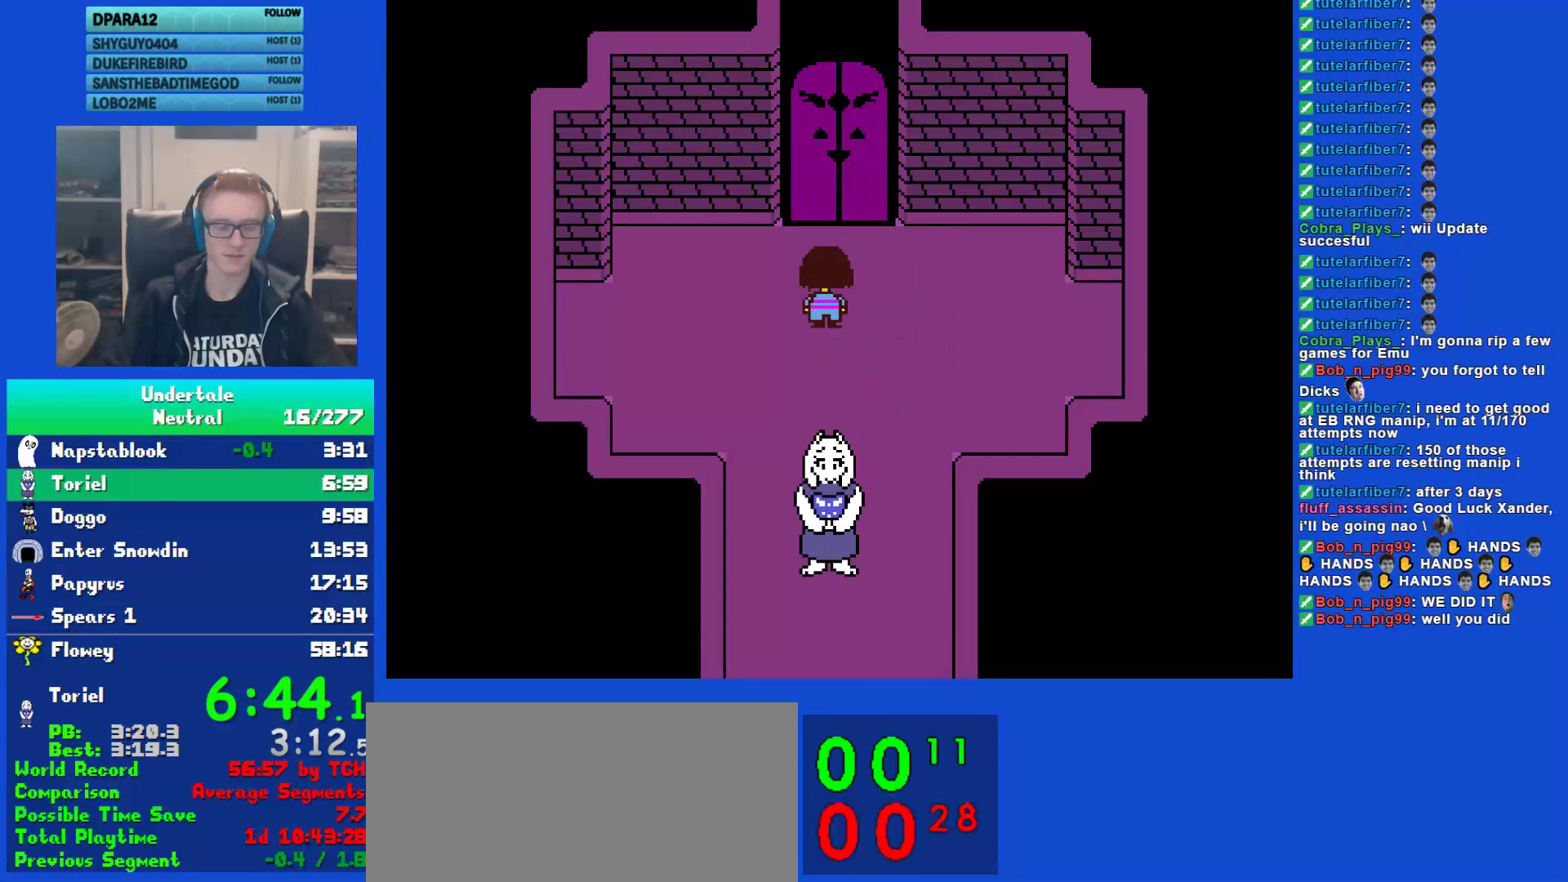
{"keys": ["up"], "events": []}
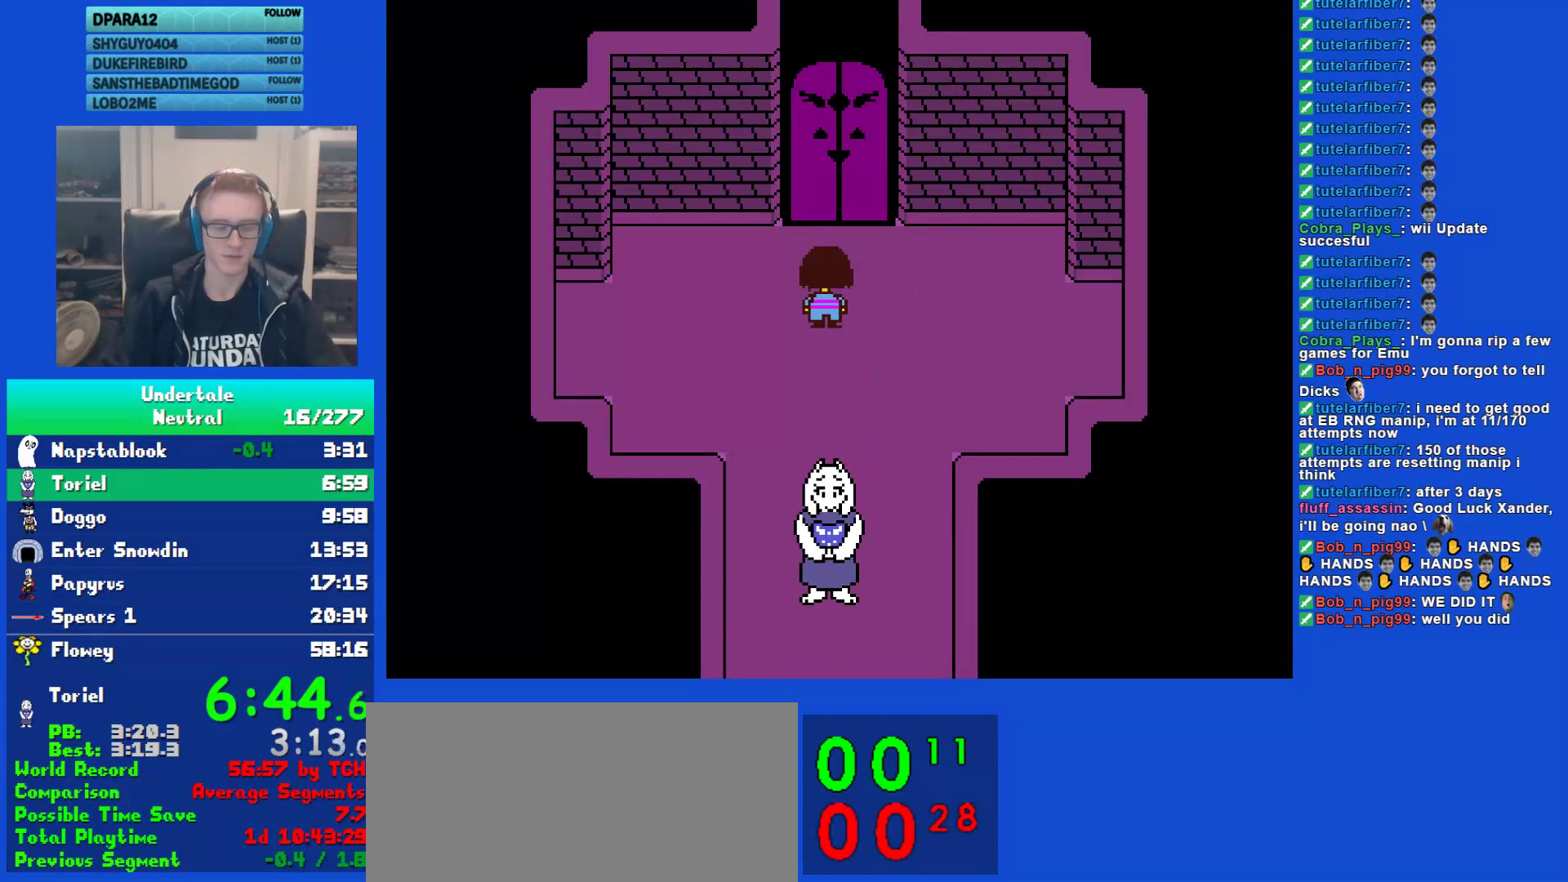
{"keys": ["up"], "events": []}
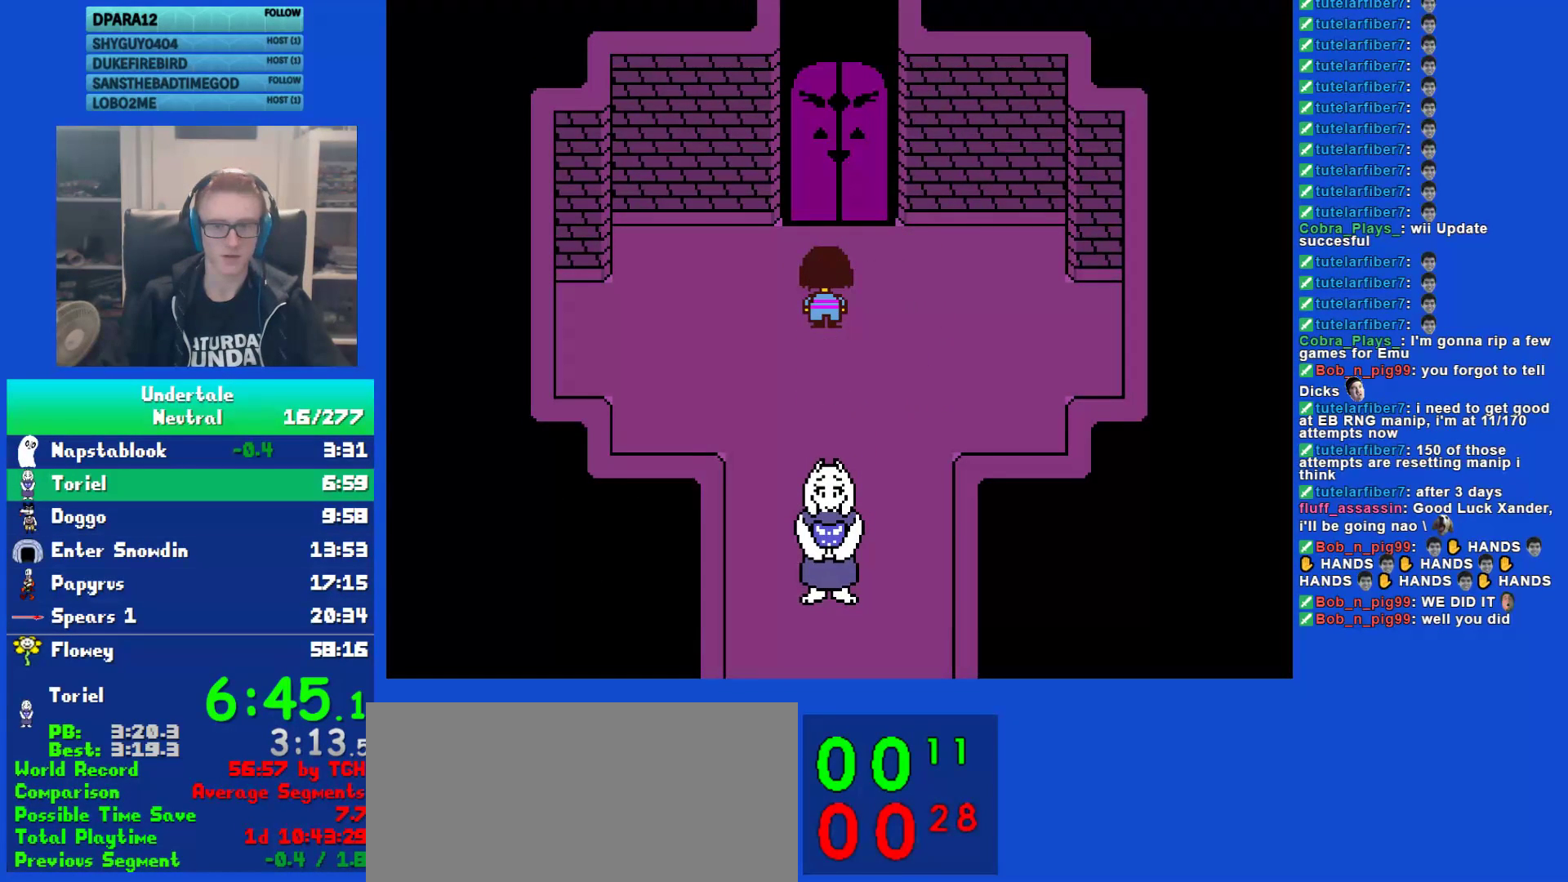
{"keys": ["up"], "events": []}
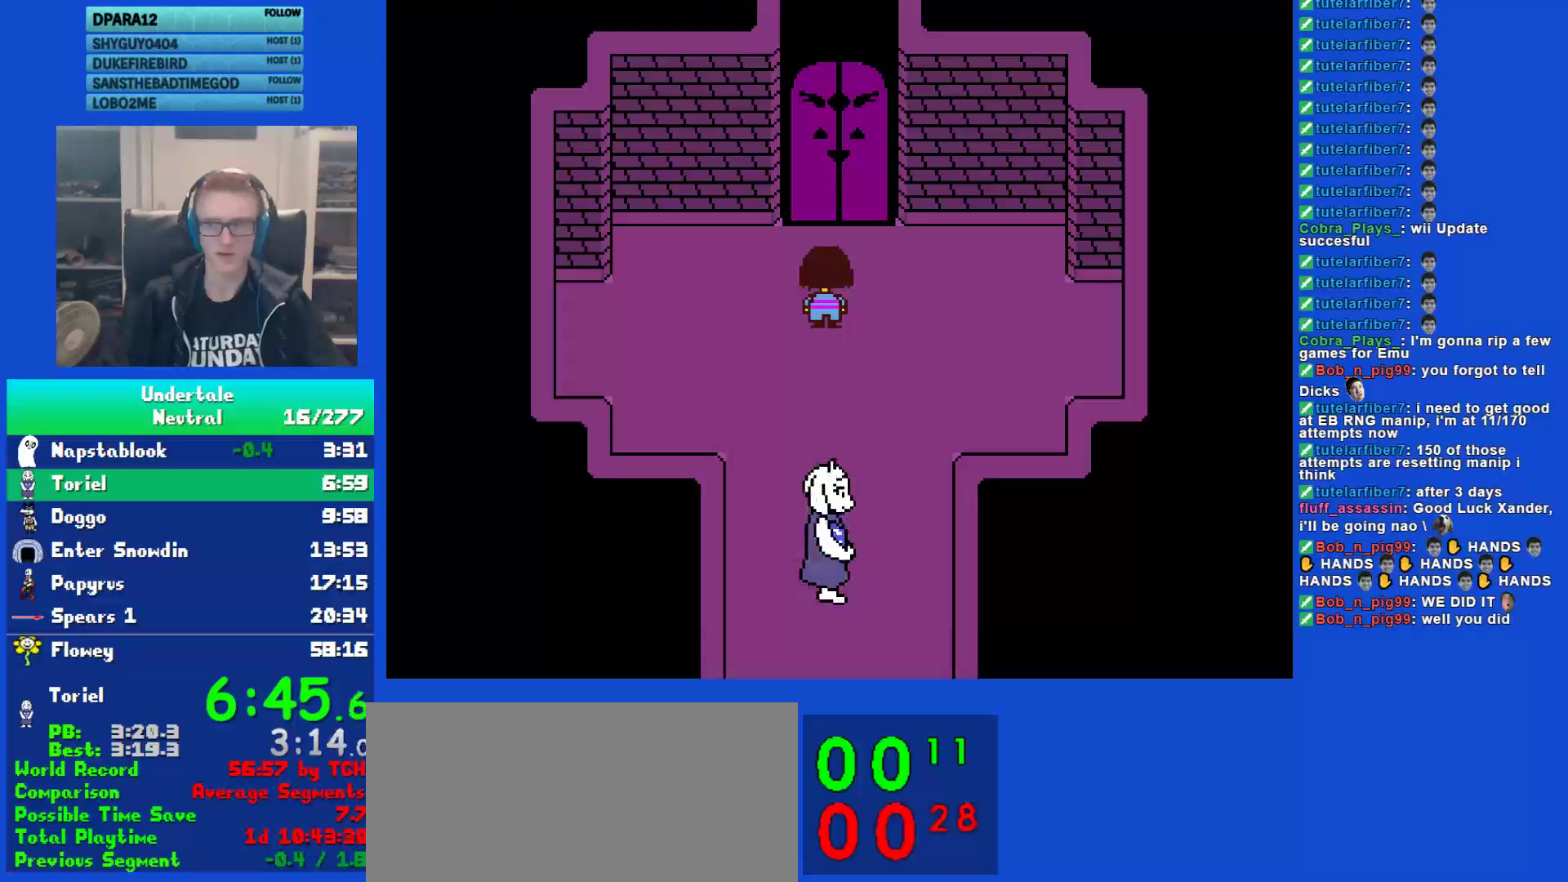
{"keys": ["up"], "events": []}
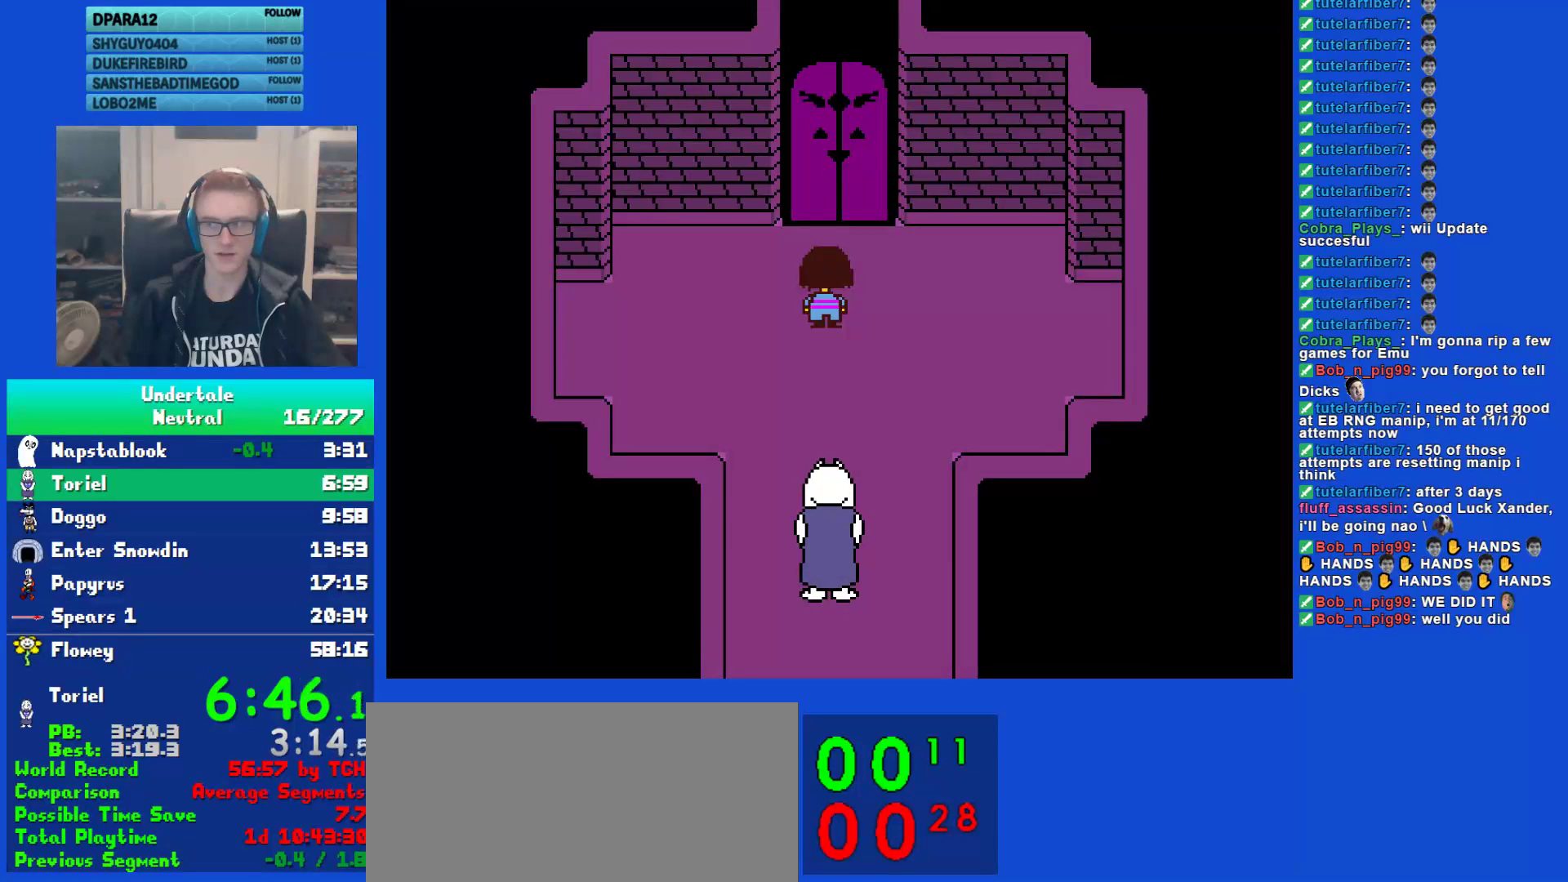
{"keys": ["up"], "events": []}
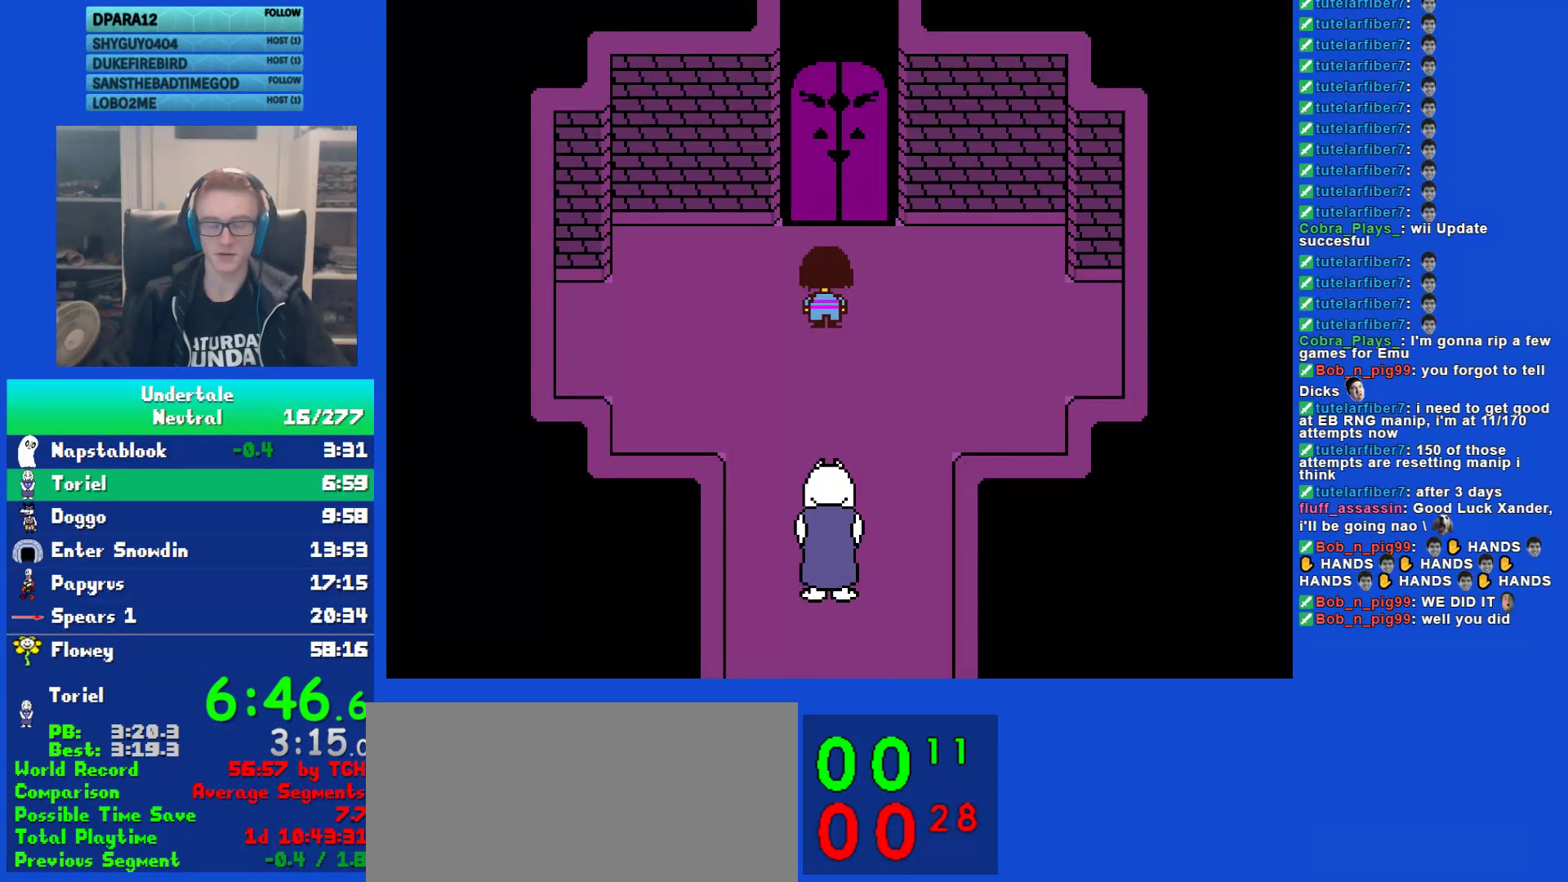
{"keys": ["up"], "events": []}
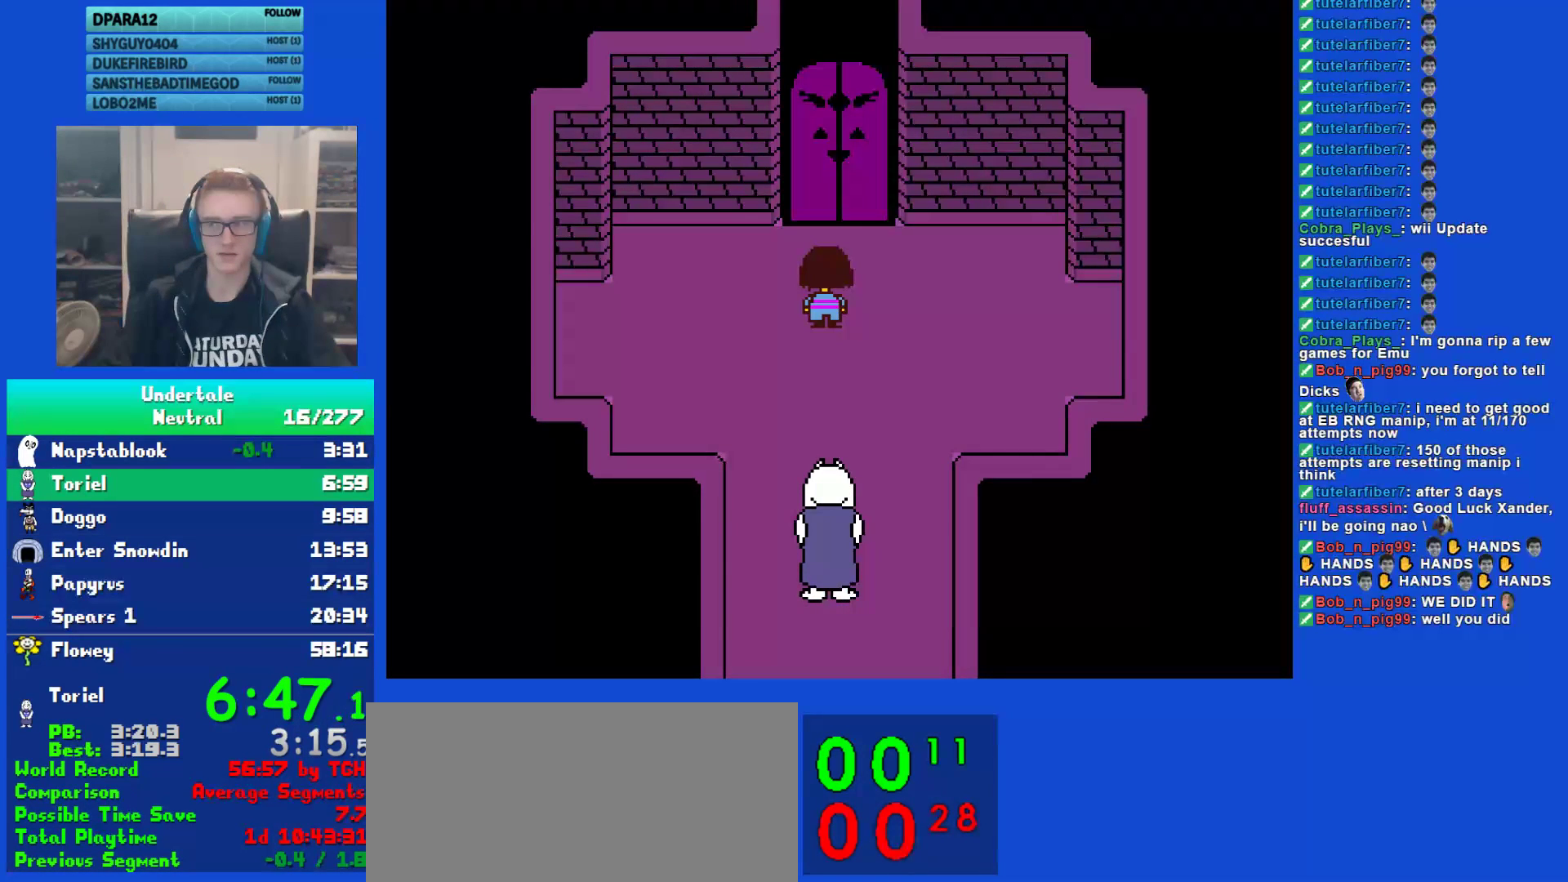
{"keys": ["up"], "events": []}
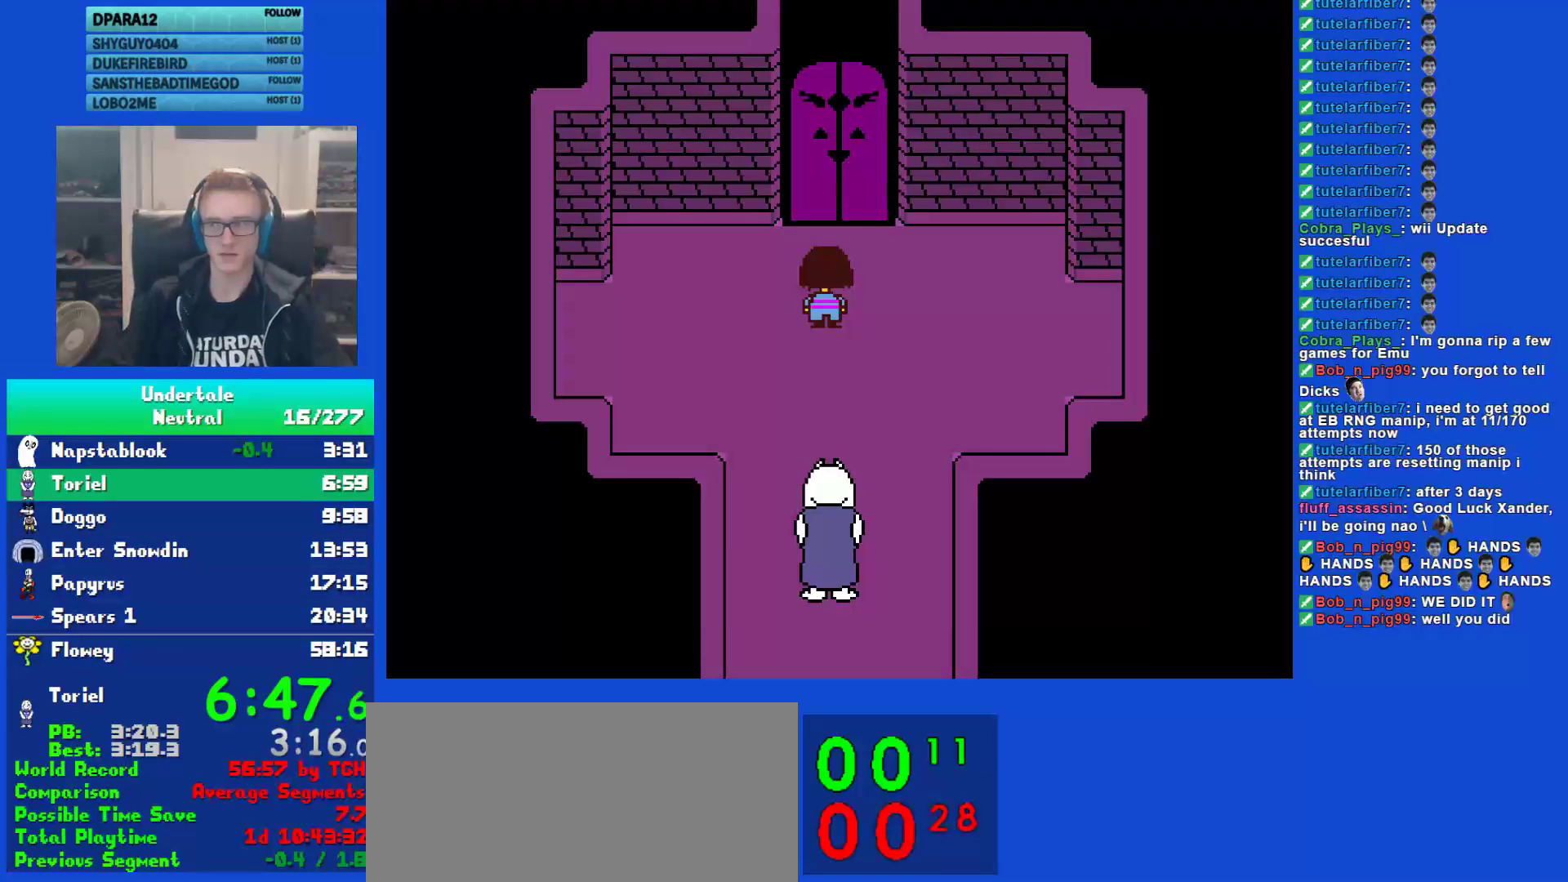
{"keys": ["up"], "events": []}
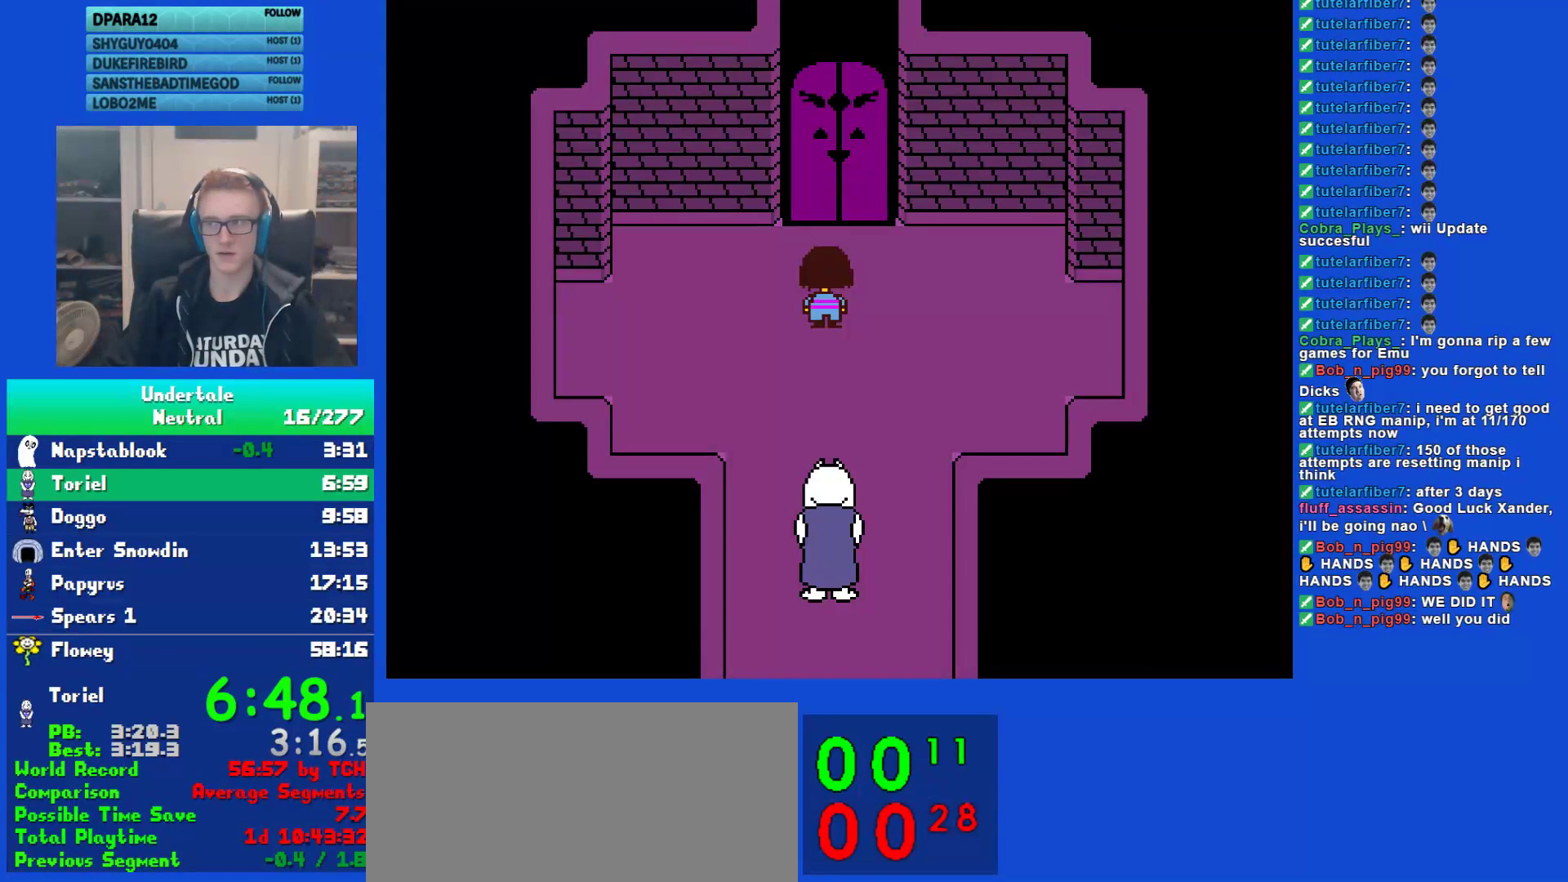
{"keys": ["up"], "events": []}
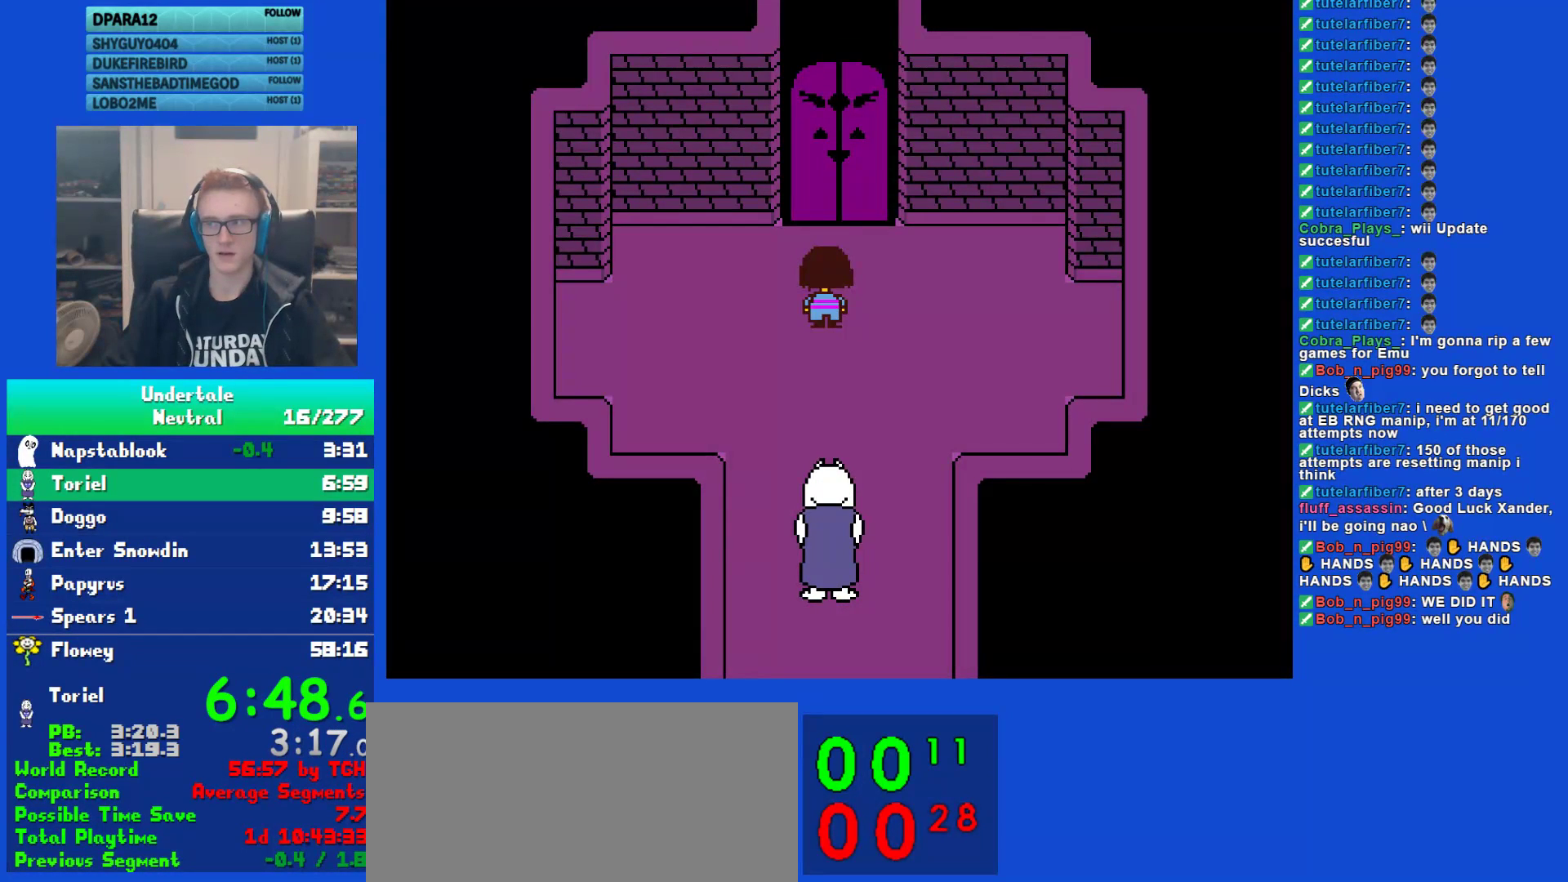
{"keys": ["up"], "events": []}
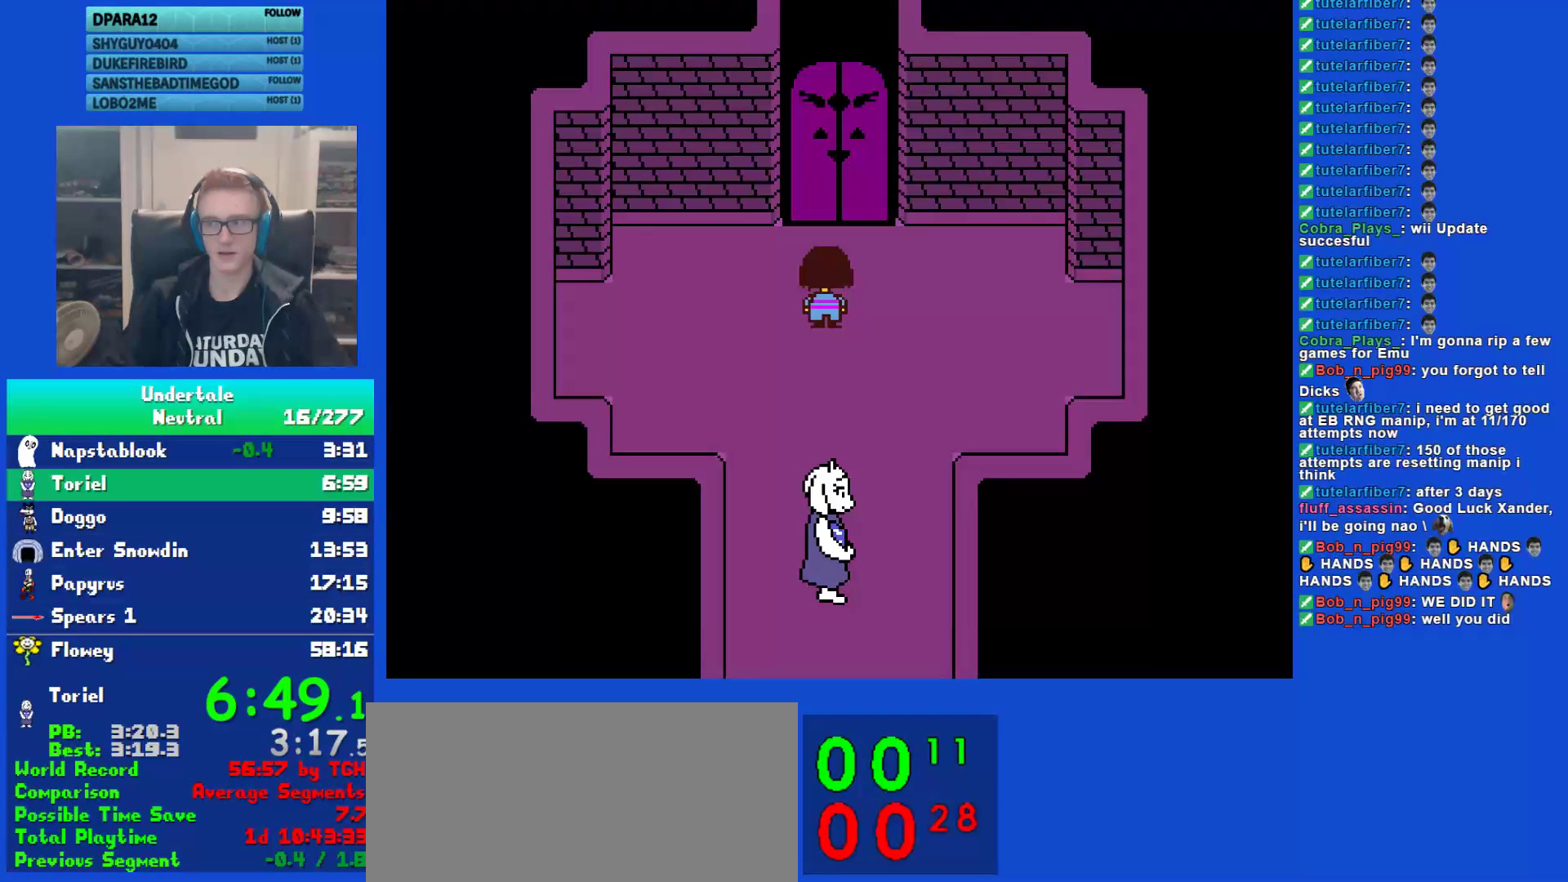
{"keys": ["up"], "events": []}
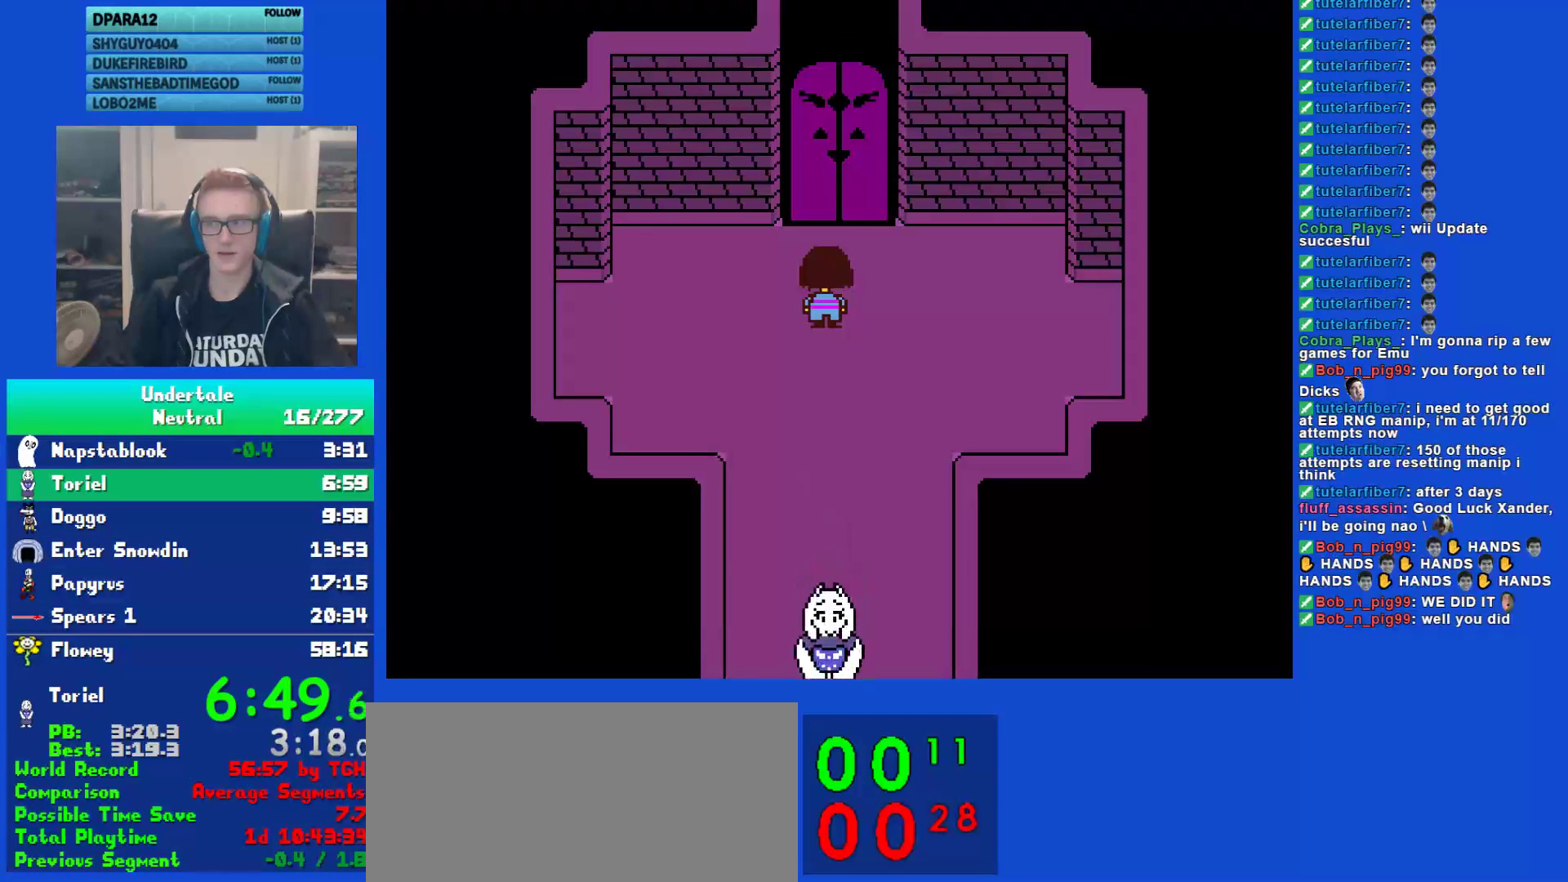
{"keys": ["up"], "events": []}
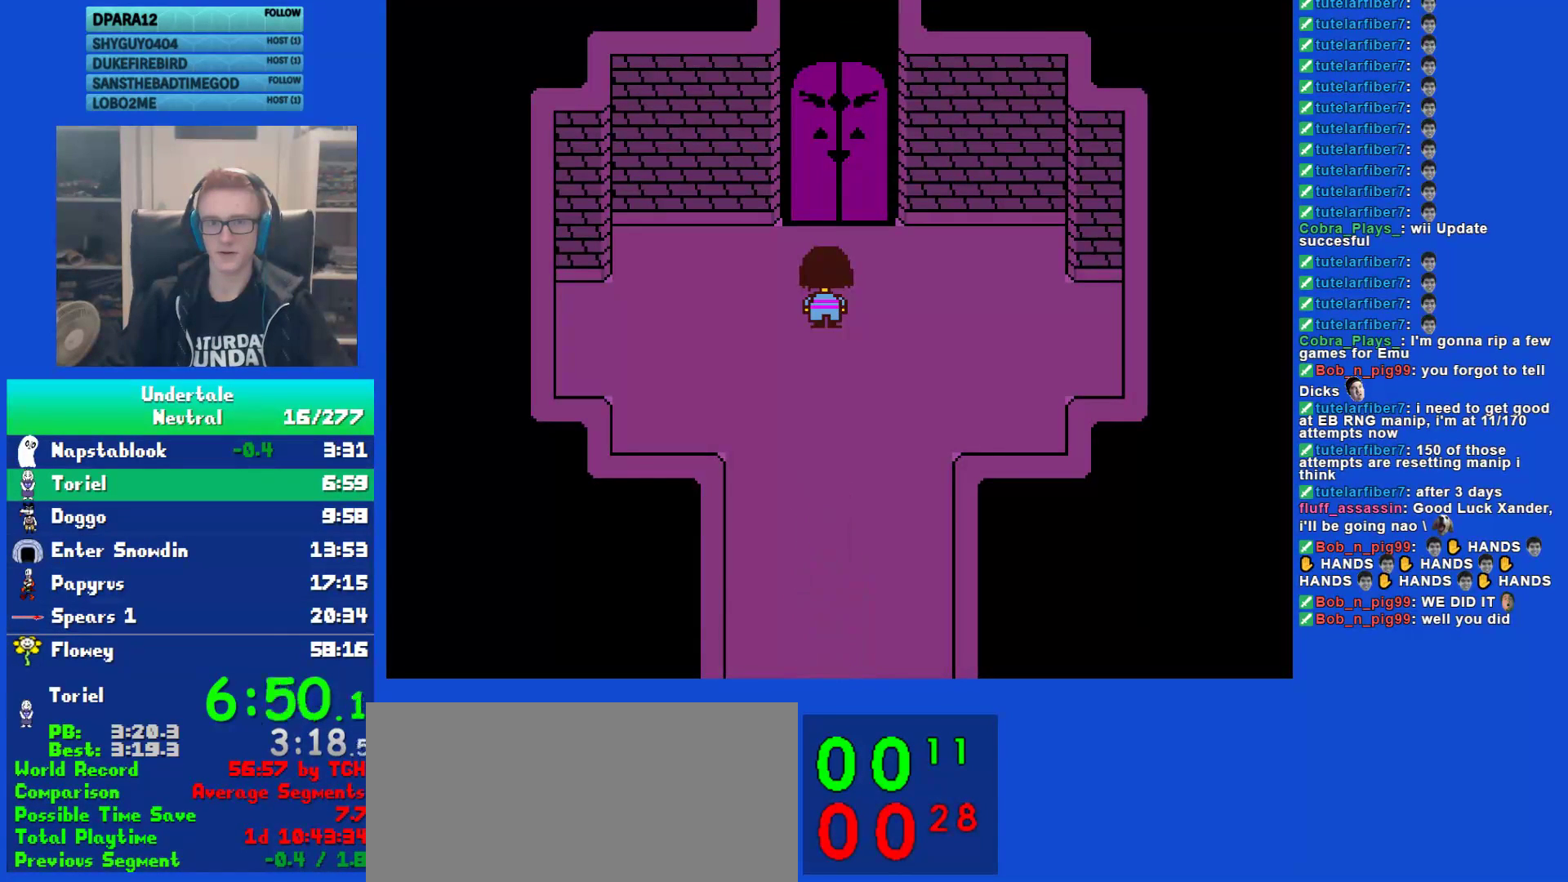
{"keys": ["up"], "events": []}
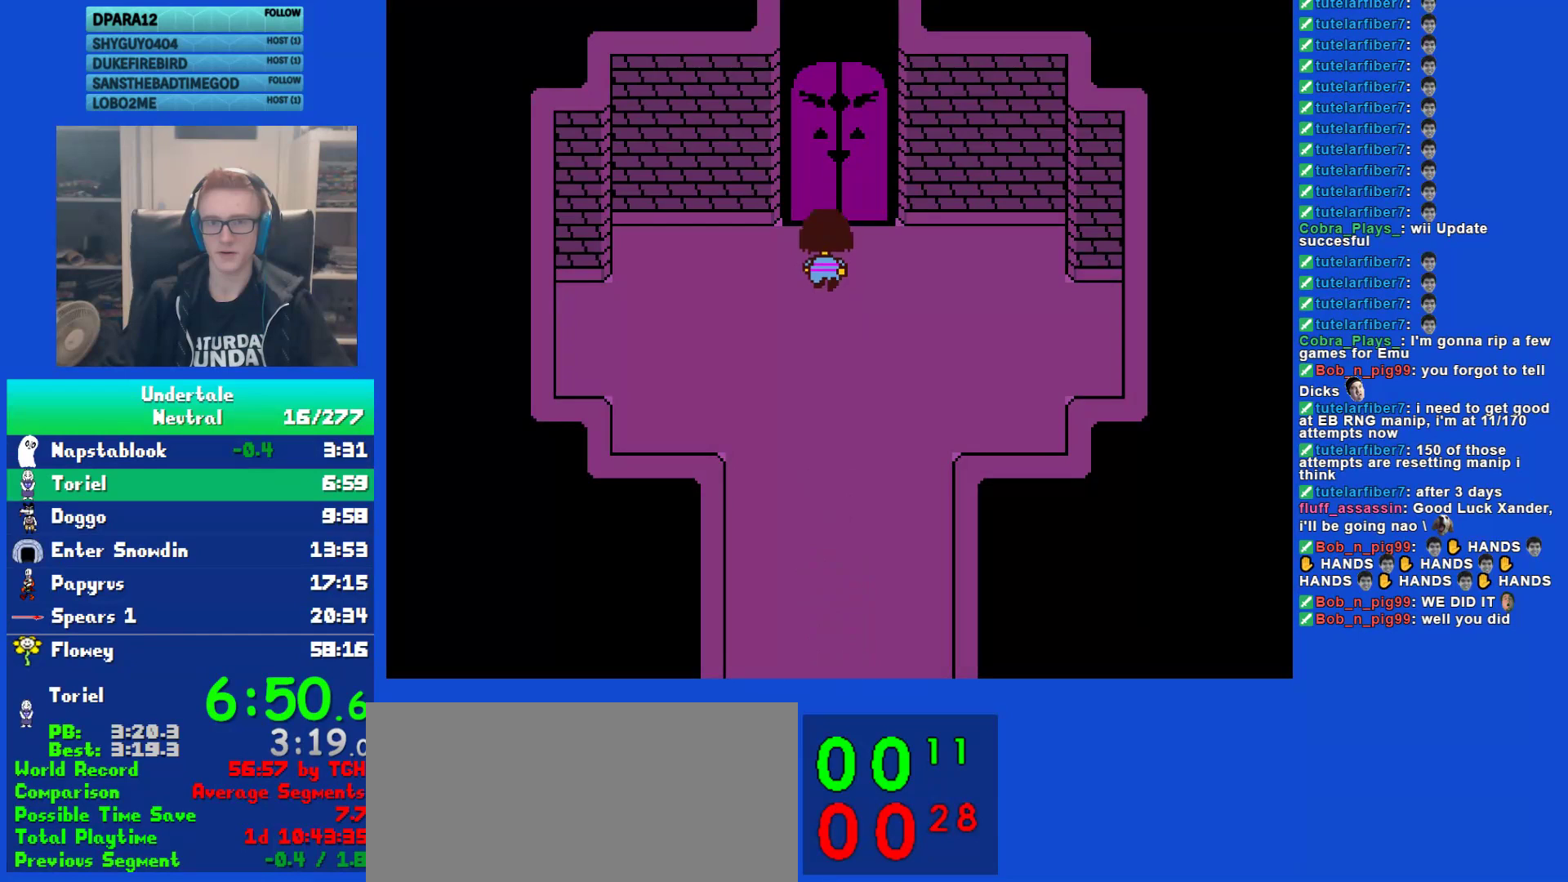
{"keys": ["up"], "events": []}